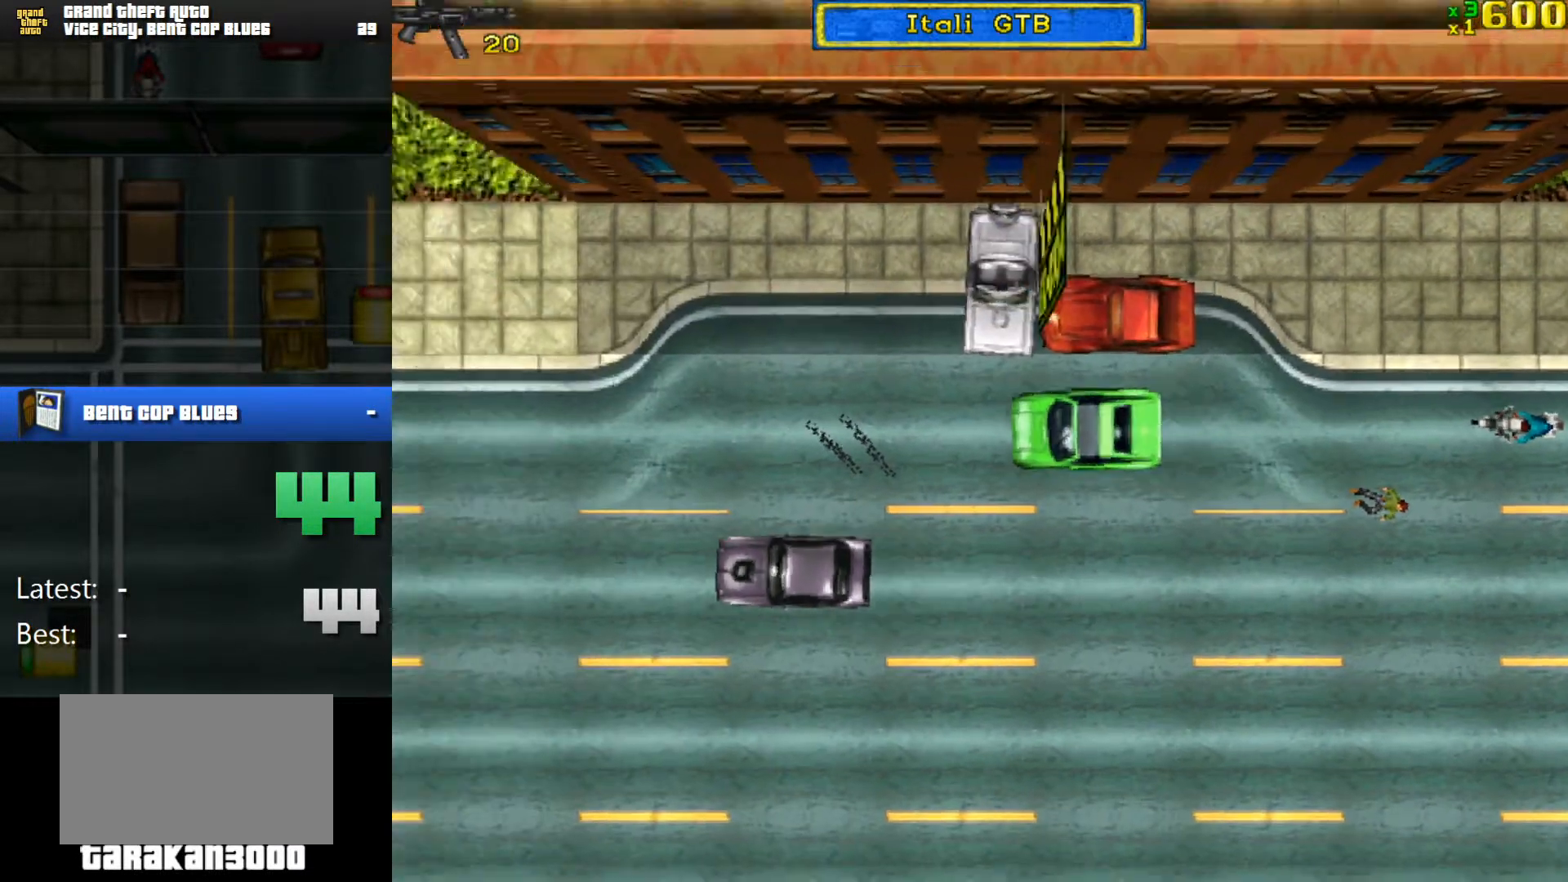
Gameplay with keyboard and mouse; each line is a JSON object with the keys and mouse buttons held at the frame after it. "events" lists presses ("down") and releases ("up") of "1", "2", "3", "4", "5", "a", "alt", "c", "caps_lock", "ctrl", "d", "e", "f", "g", "q", "r", "s", "shift", "space", "t", "tab", "v", "w", "x", "z", "mouse_left", "mouse_wheel" and "mouse_right" between this image and that frame as [ms after this image, input, new state], when the widget could be followed in between. "mouse_left", "mouse_wheel", "mouse_right" = the "left", "wheel", "right" buttons of the "mouse" list. No other keys are recorded. "wheel" means that the mouse wheel is clicked or scrolled. Mouse movement is not recorded.
{"keys": ["d", "space"], "mouse": [], "events": [[201, "w", "down"], [251, "d", "down"], [284, "space", "down"], [384, "w", "up"]]}
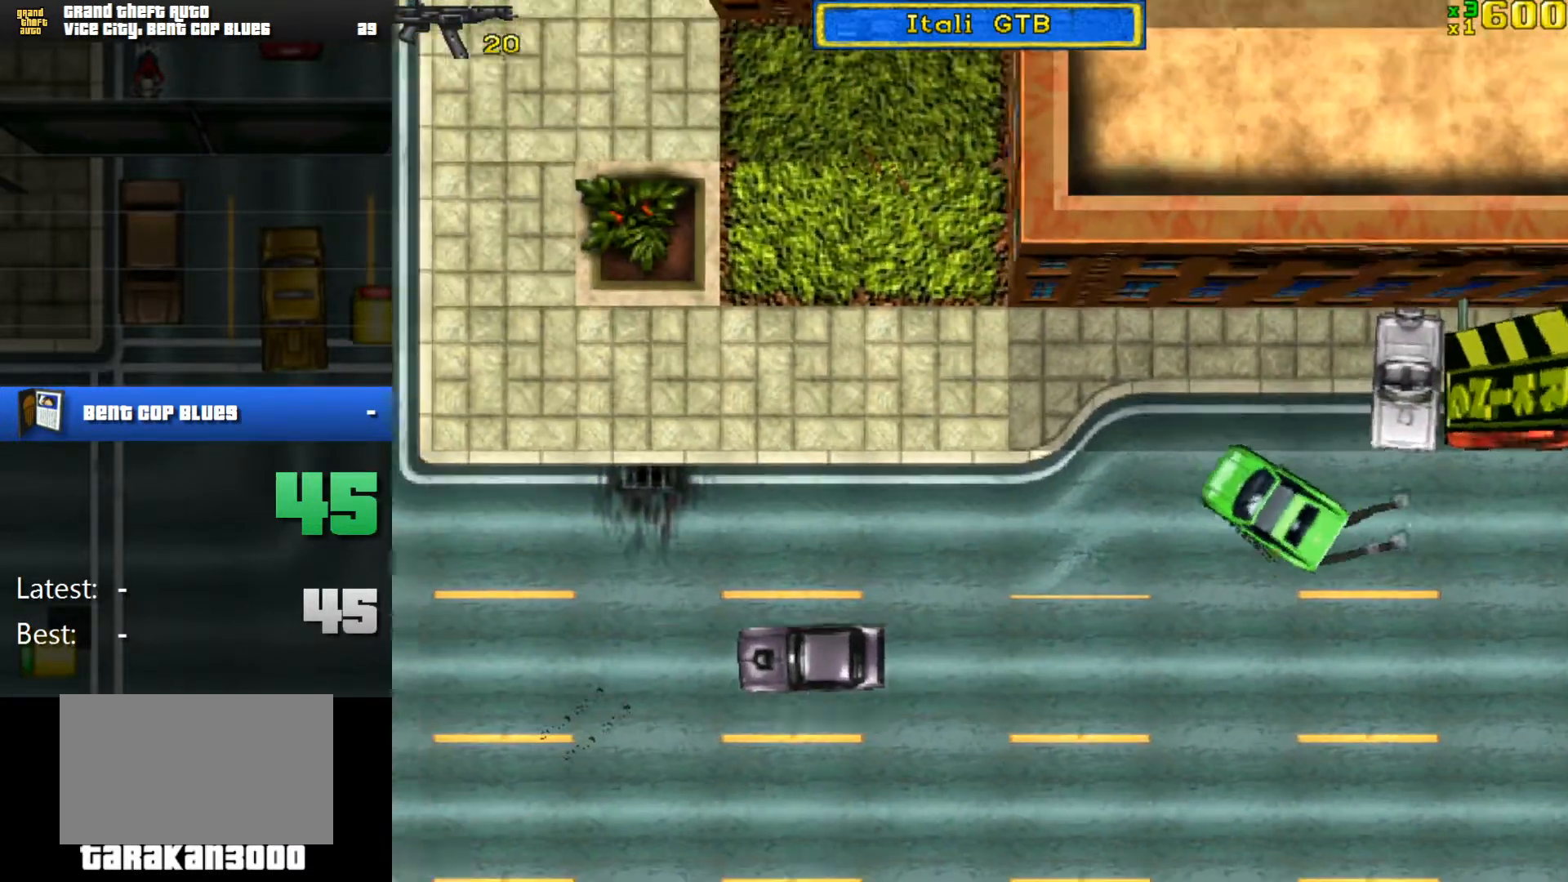
{"keys": ["a", "s"], "mouse": [], "events": [[167, "w", "down"], [267, "space", "up"], [267, "w", "up"], [300, "d", "up"], [350, "a", "down"], [350, "s", "down"]]}
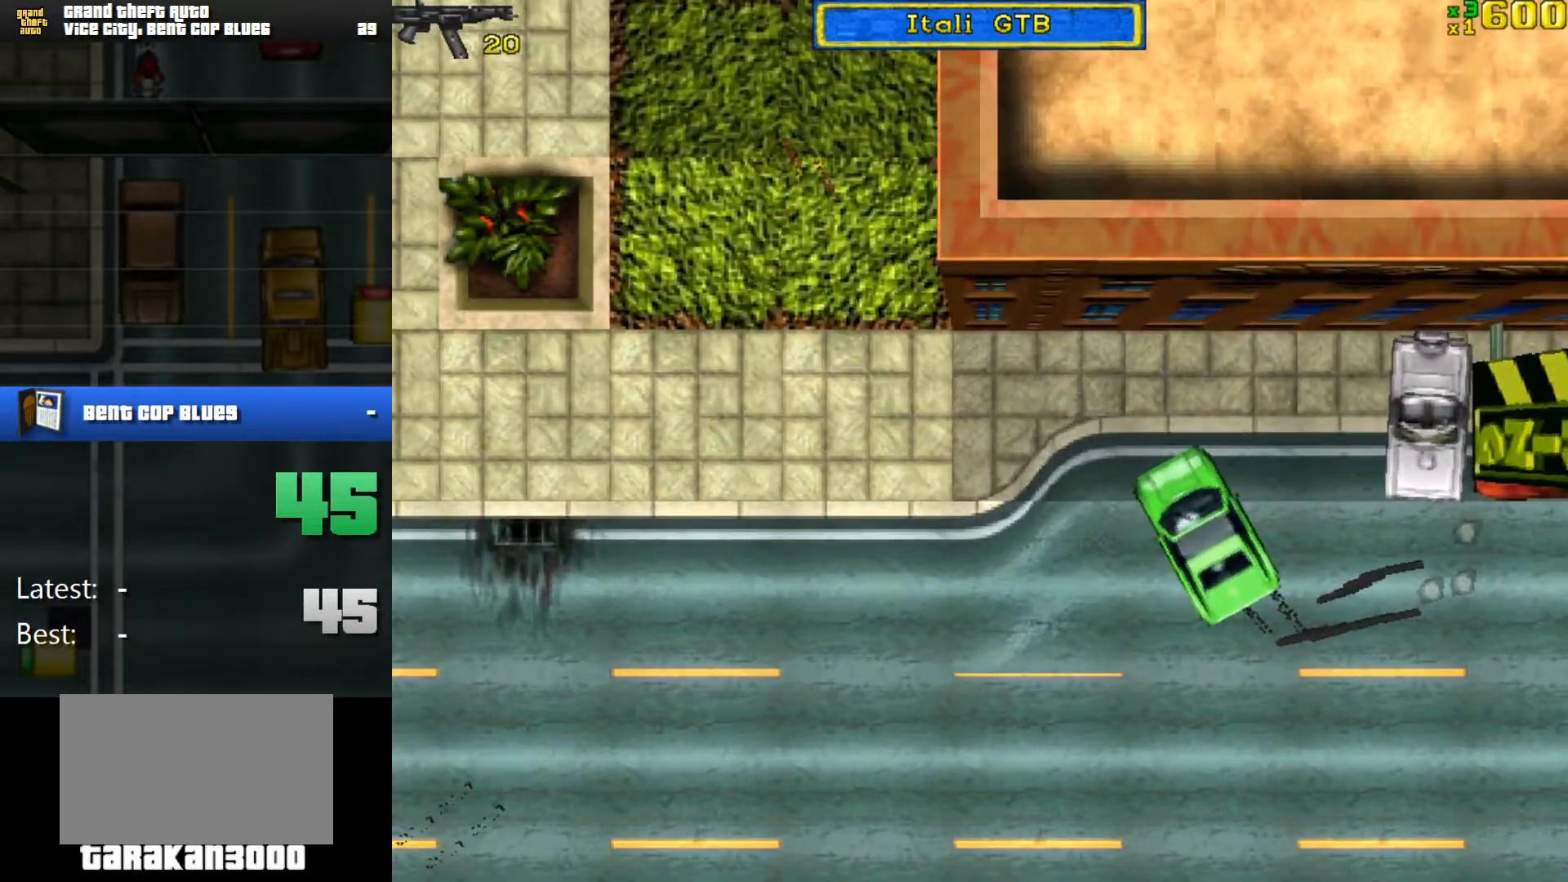
{"keys": [], "mouse": [], "events": [[317, "a", "up"], [317, "s", "up"]]}
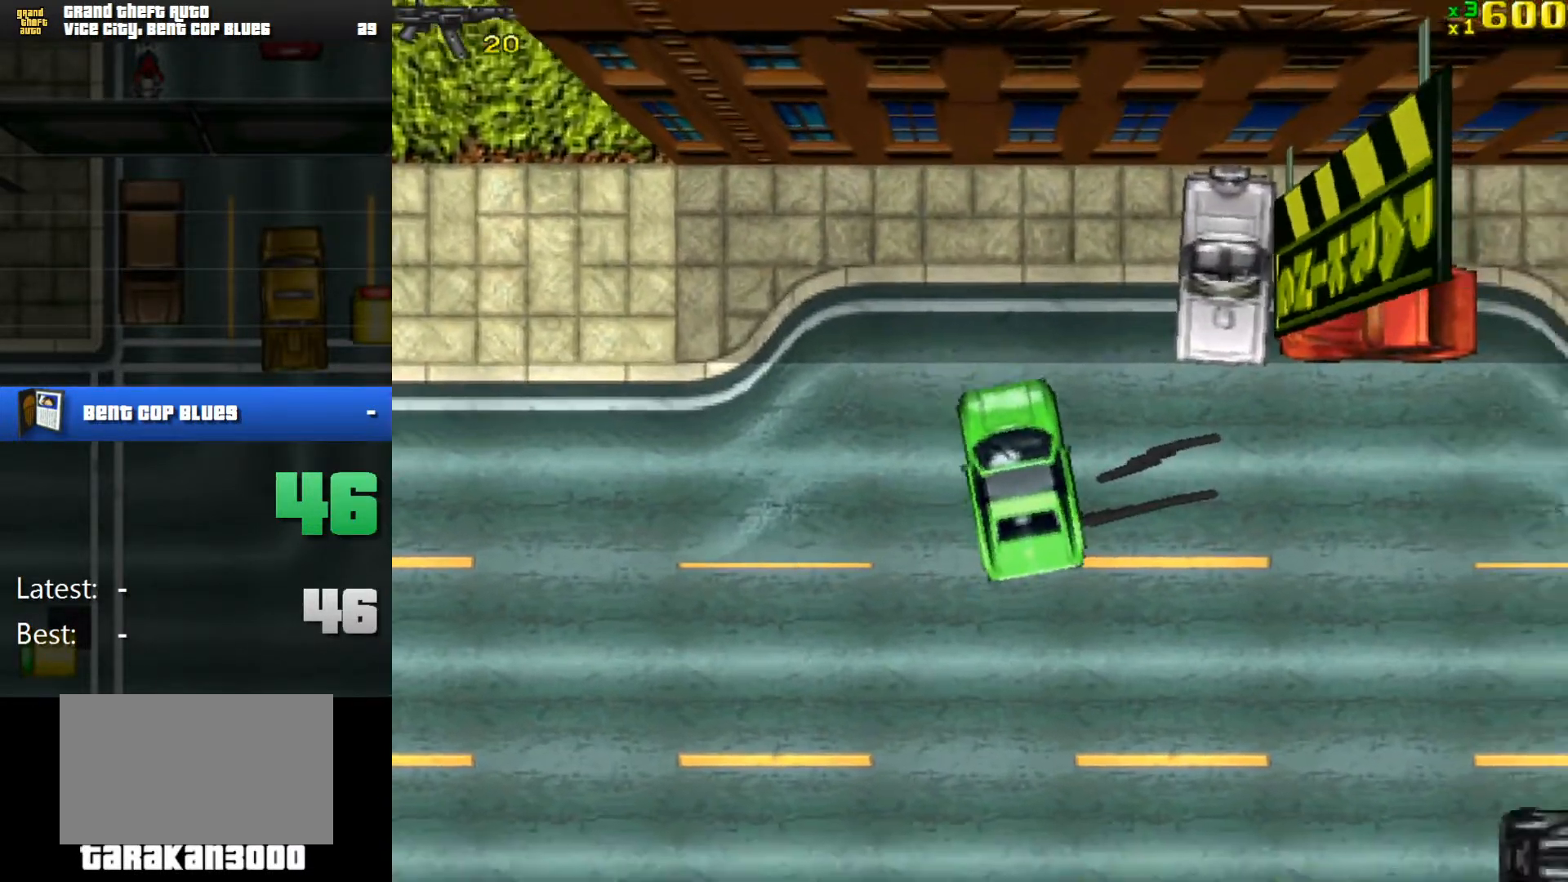
{"keys": ["w"], "mouse": [], "events": [[100, "a", "down"], [100, "s", "down"], [200, "a", "up"], [200, "s", "up"], [384, "w", "down"]]}
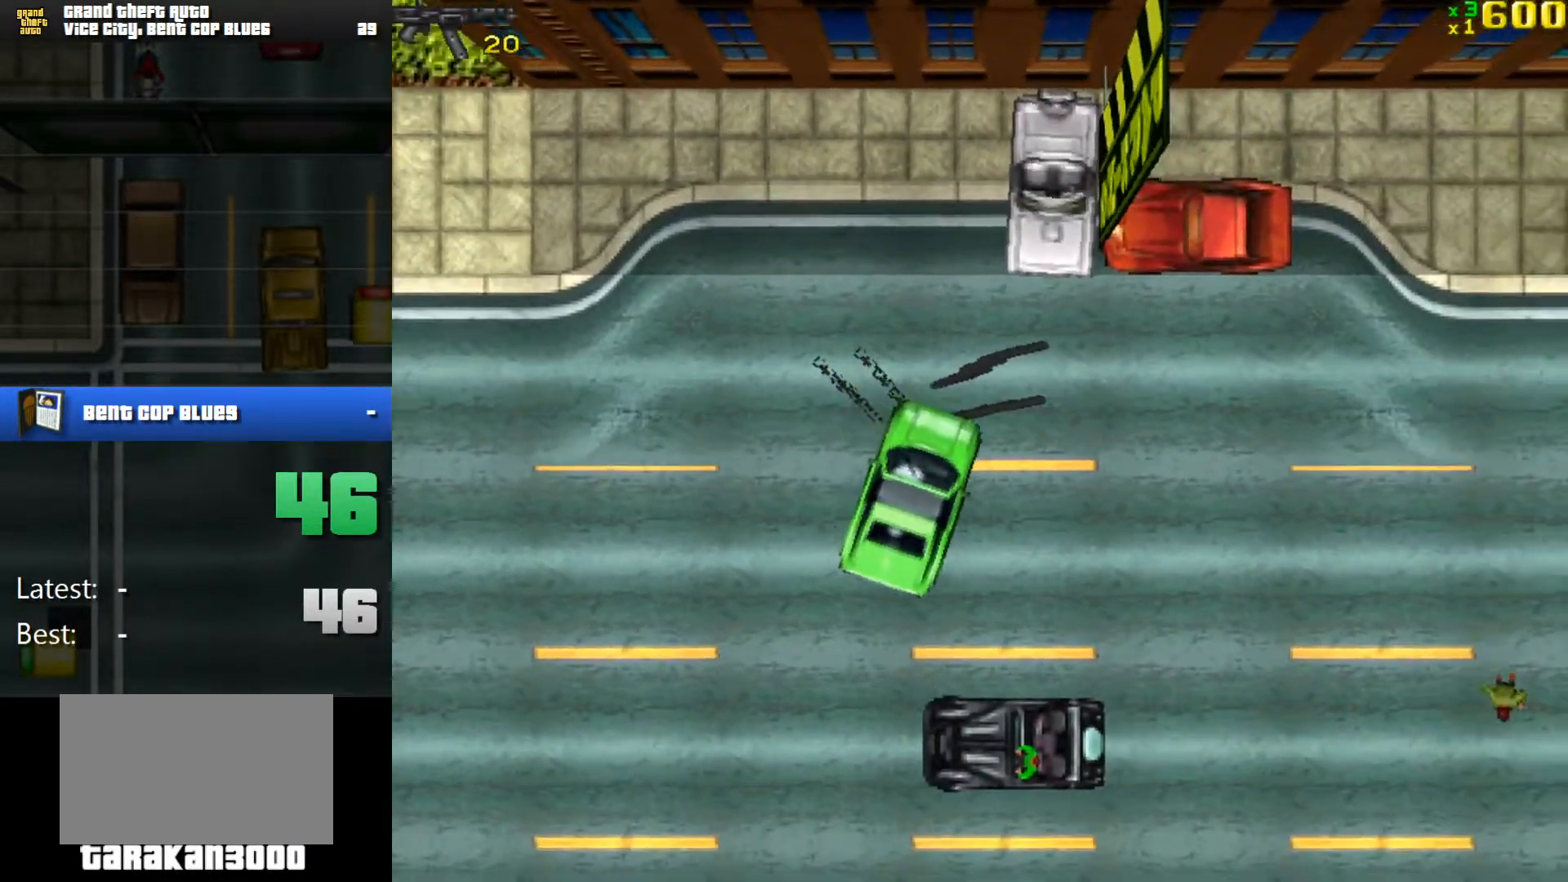
{"keys": [], "mouse": [], "events": [[67, "w", "up"], [167, "a", "down"], [401, "a", "up"]]}
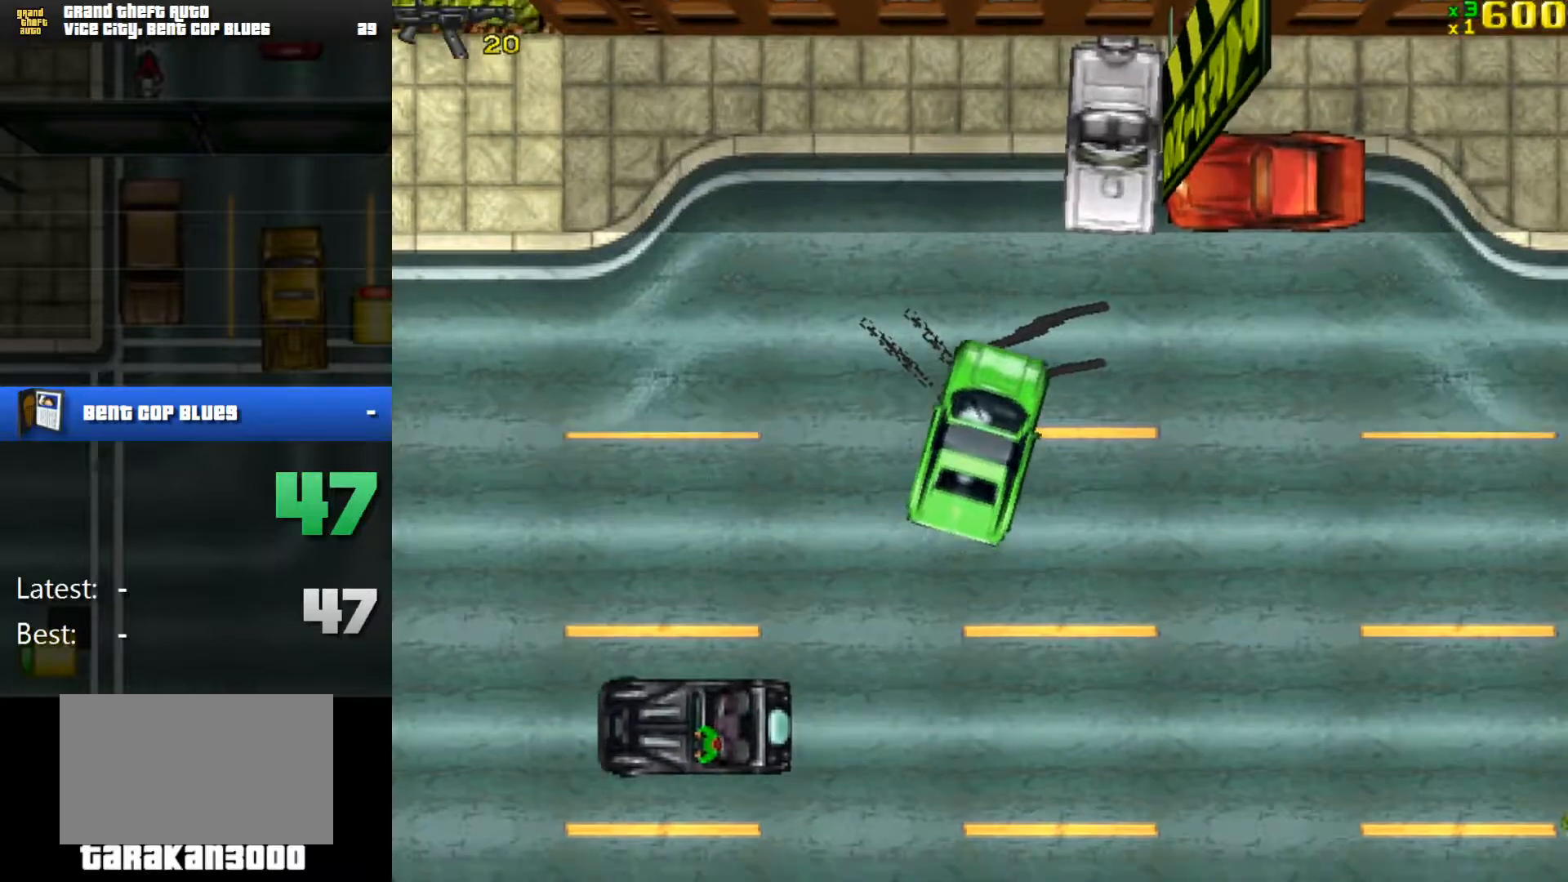
{"keys": ["a"], "mouse": [], "events": [[83, "a", "down"], [83, "w", "down"], [183, "a", "up"], [183, "w", "up"], [450, "a", "down"]]}
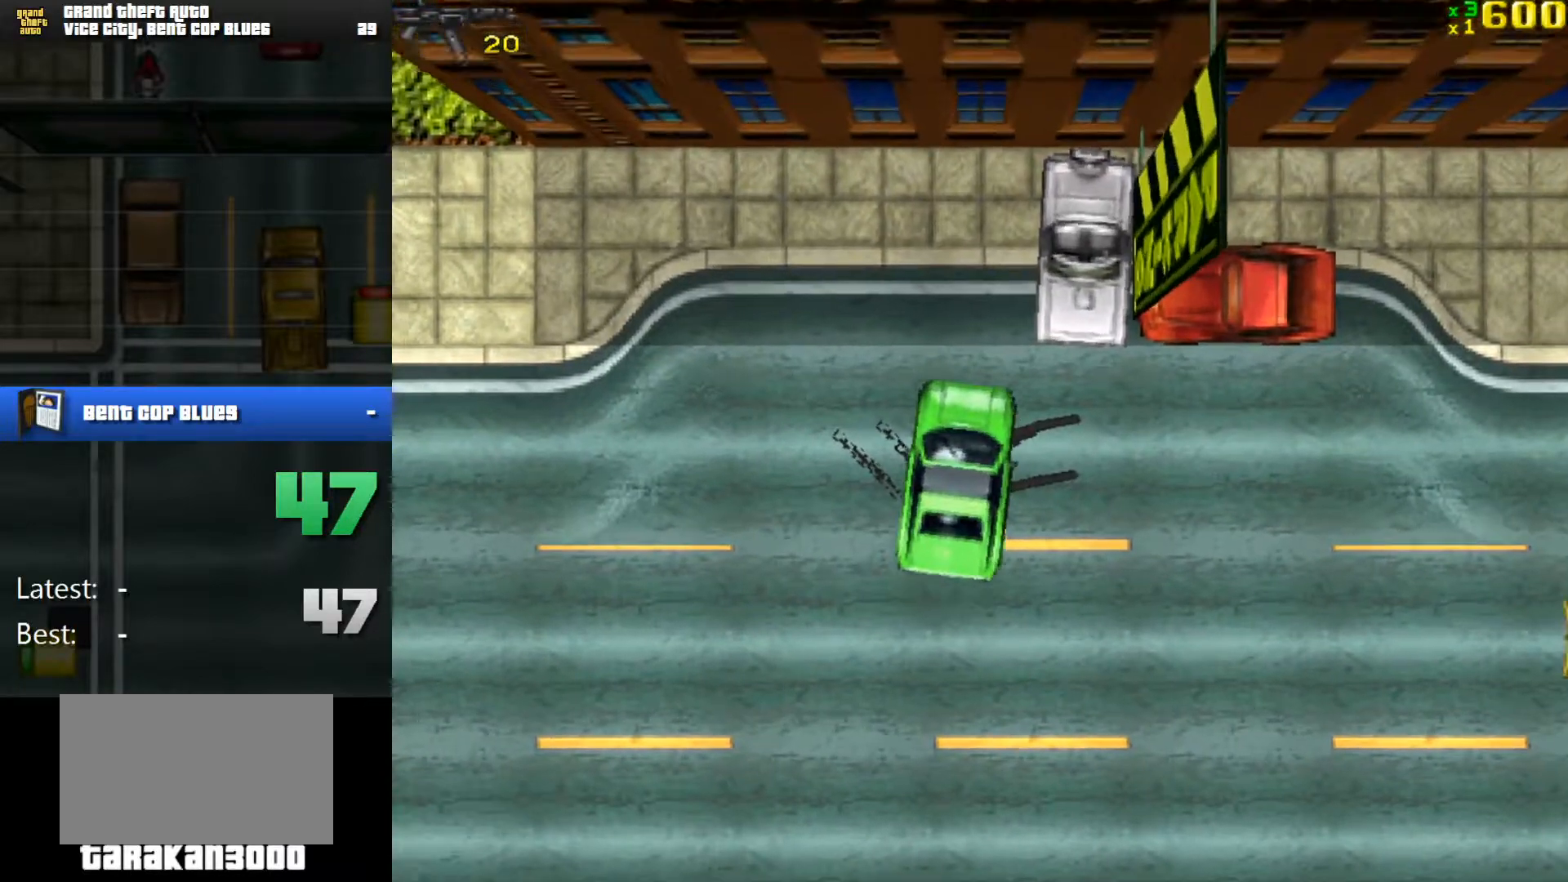
{"keys": ["d"], "mouse": [], "events": [[50, "a", "up"], [468, "d", "down"]]}
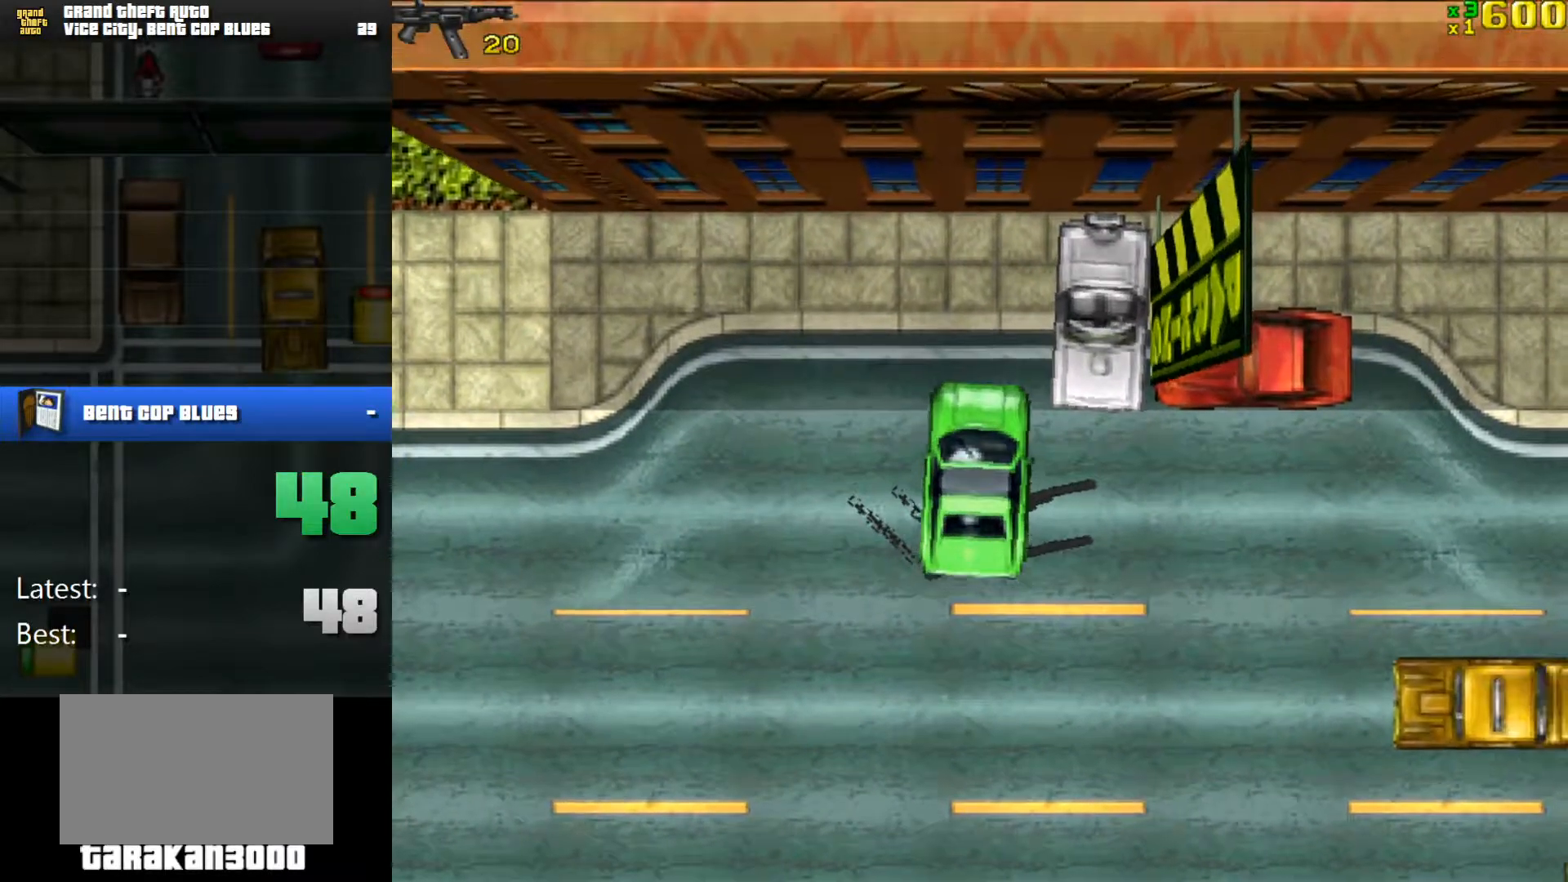
{"keys": ["w"], "mouse": [], "events": [[17, "d", "up"], [400, "w", "down"]]}
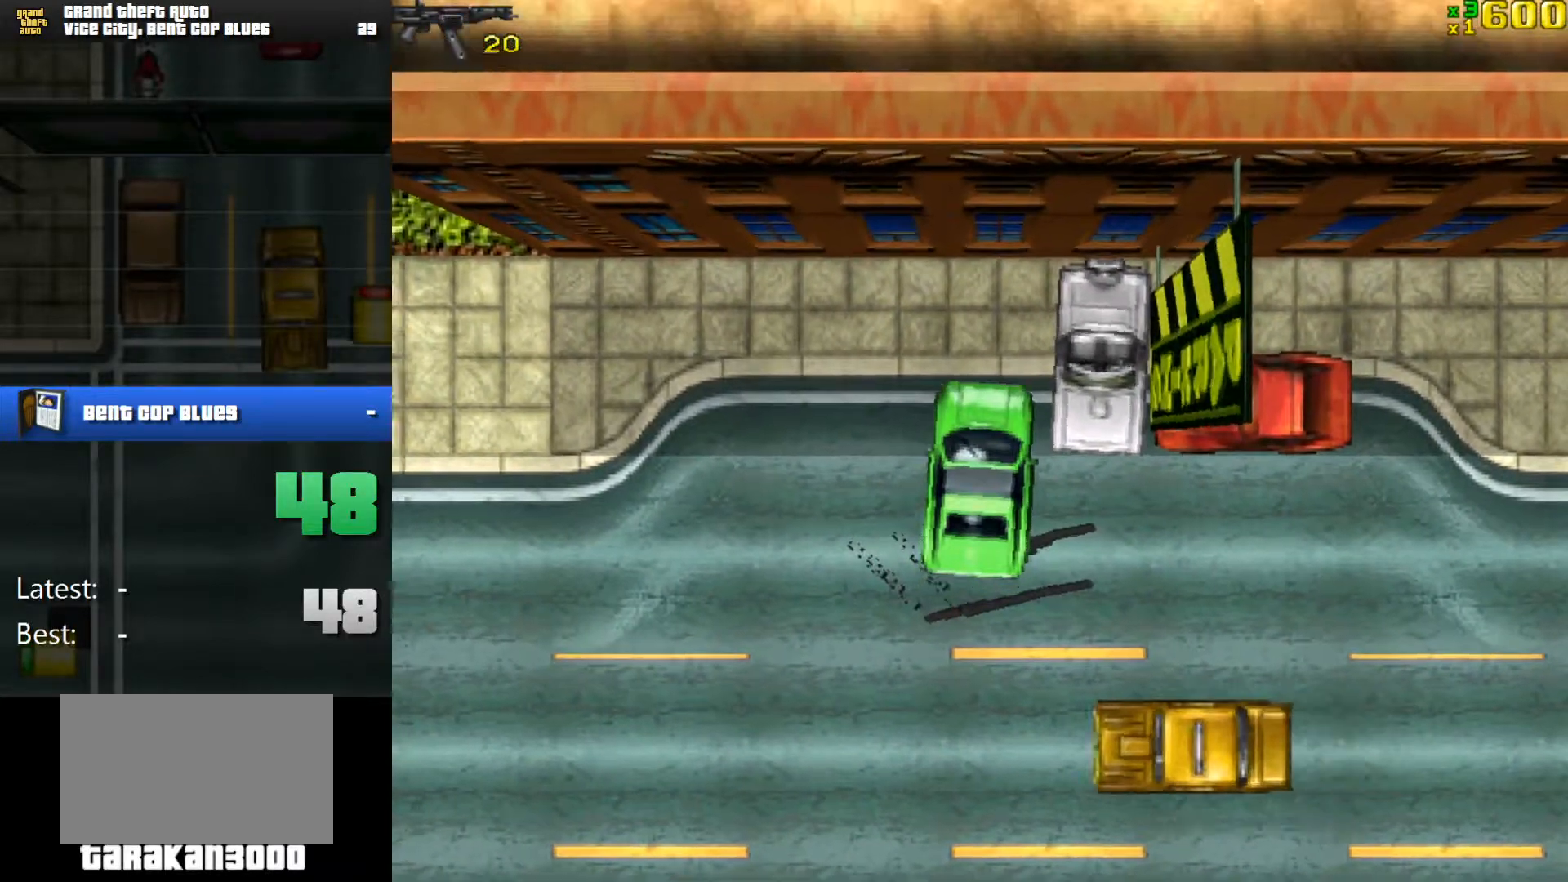
{"keys": ["w"], "mouse": [], "events": []}
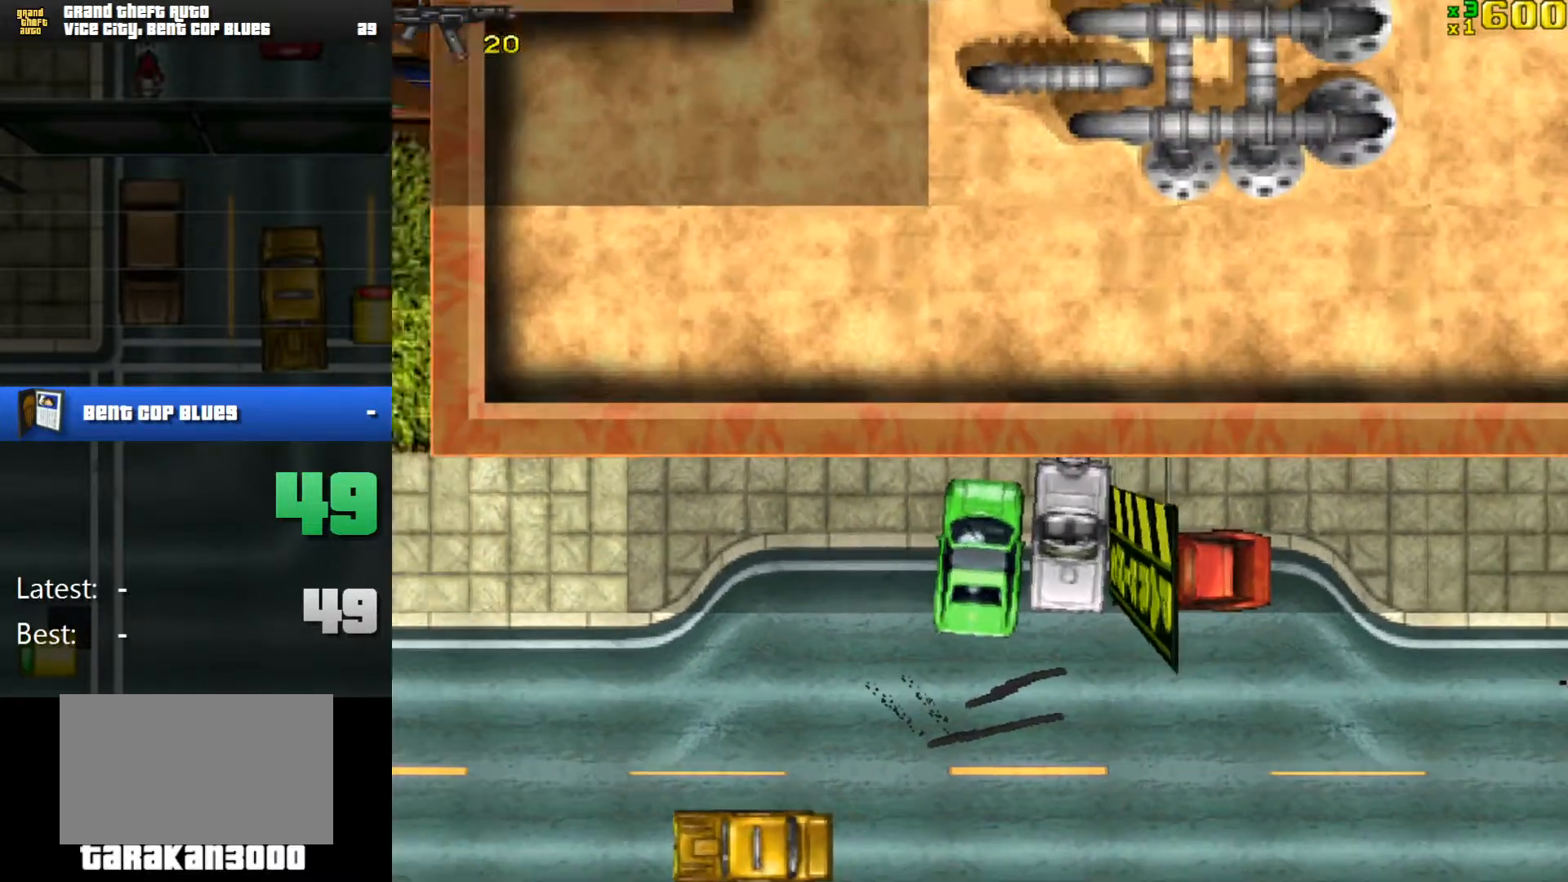
{"keys": ["w"], "mouse": [], "events": []}
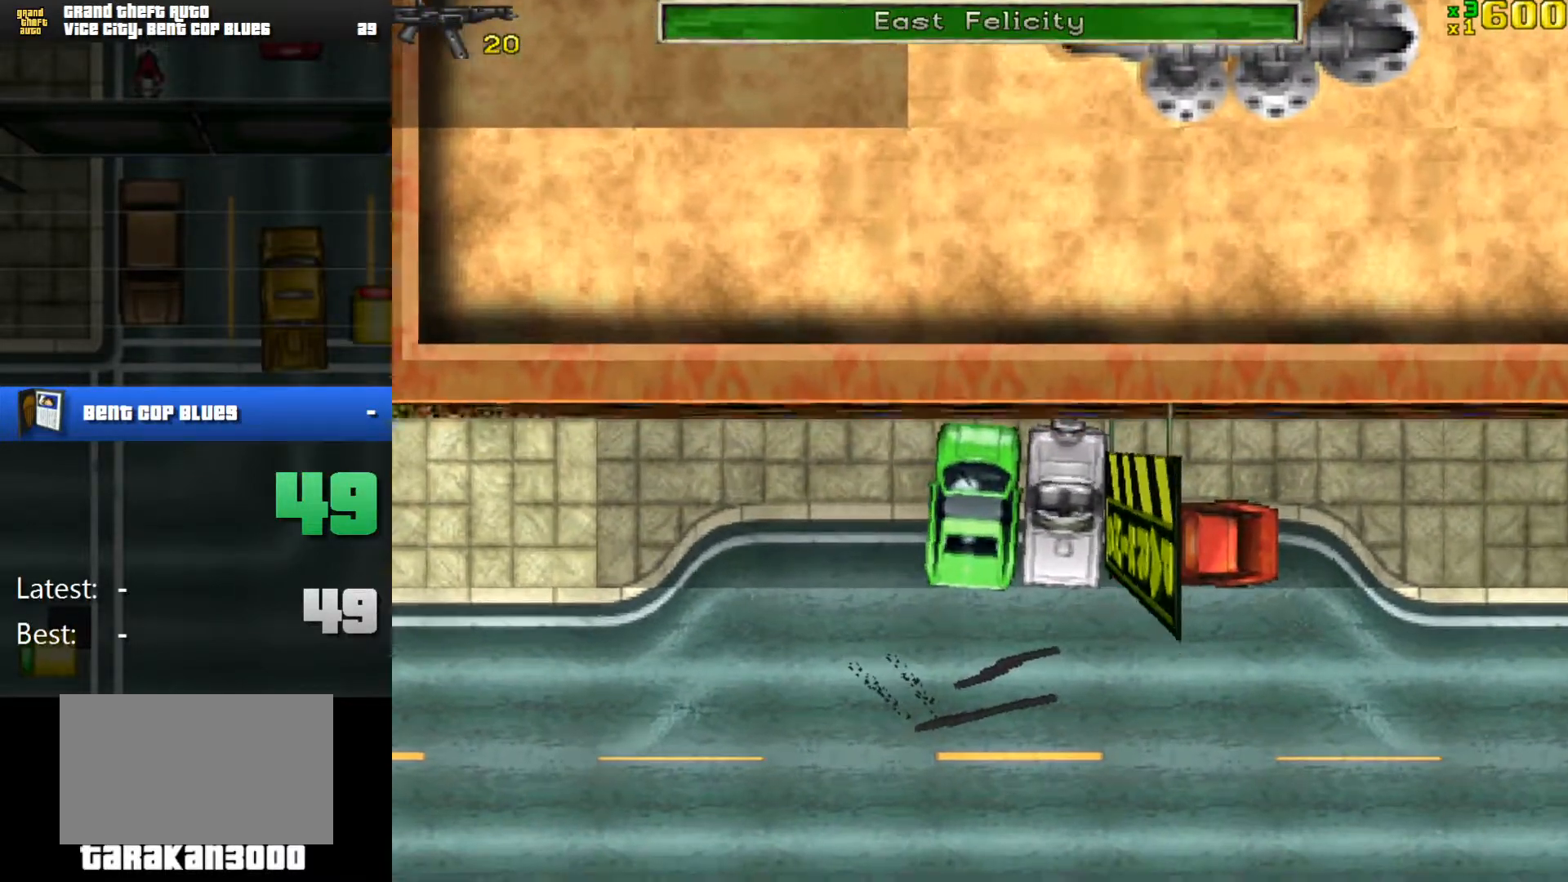
{"keys": ["w"], "mouse": [], "events": [[384, "f", "down"], [484, "f", "up"]]}
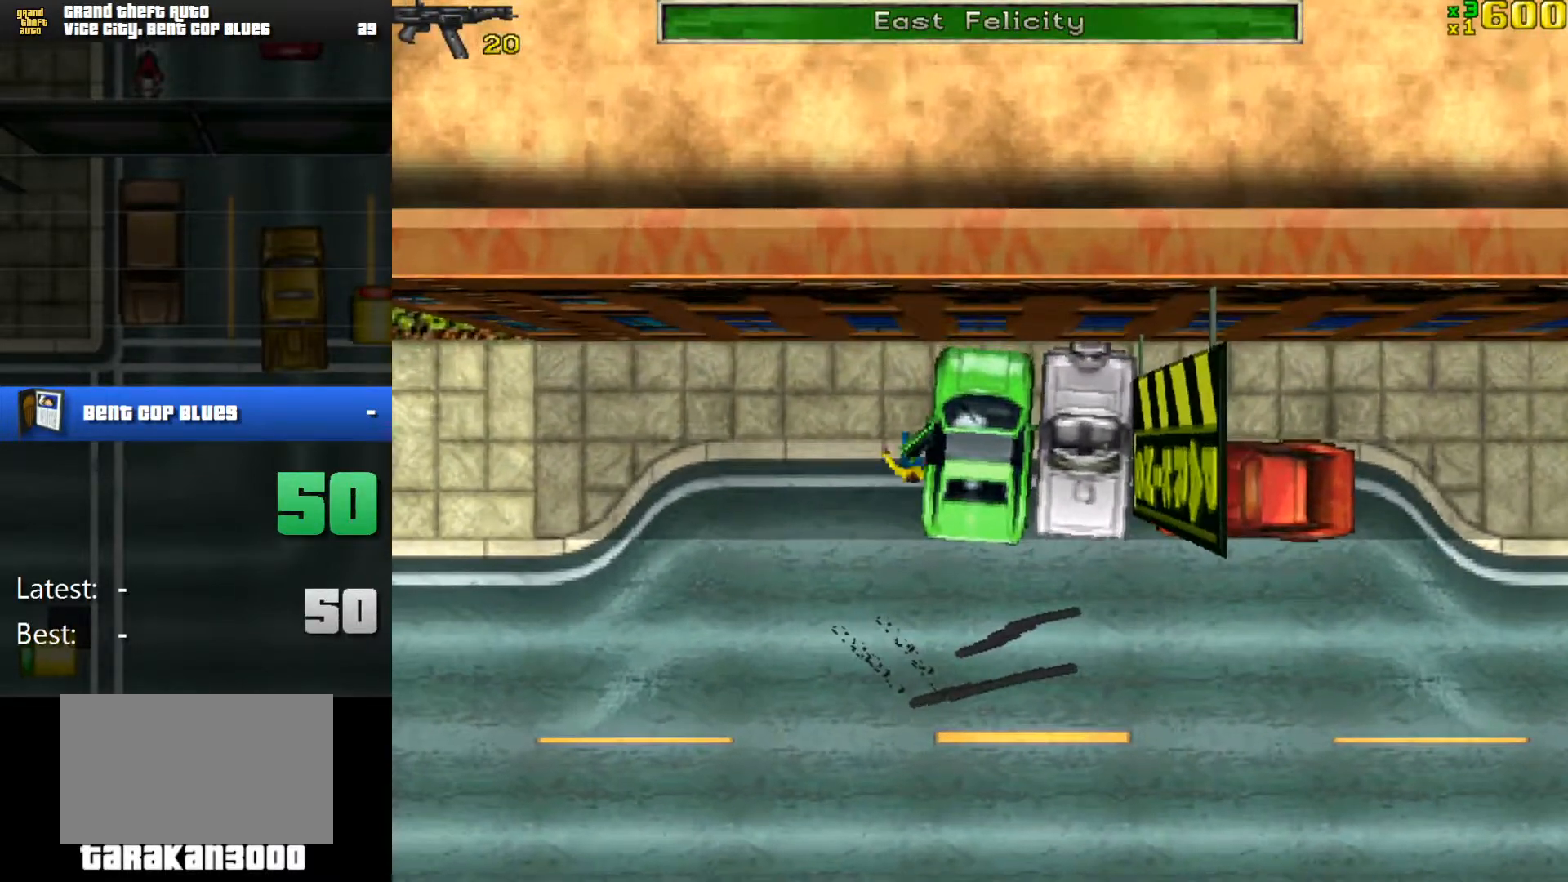
{"keys": ["d", "w"], "mouse": [], "events": [[500, "d", "down"]]}
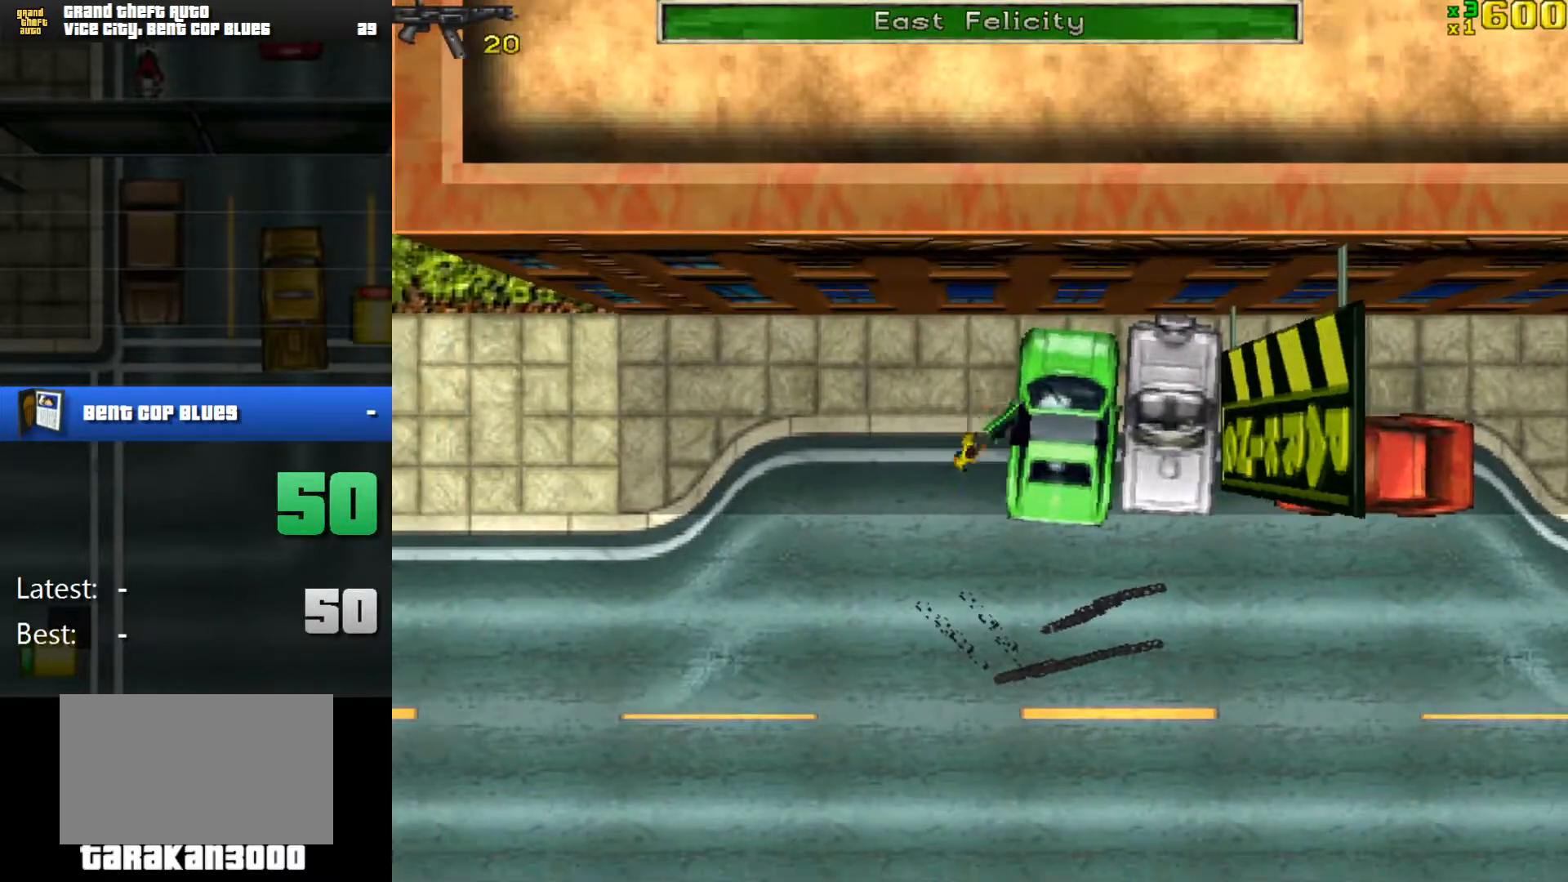
{"keys": ["d", "w"], "mouse": [], "events": [[367, "space", "down"], [468, "space", "up"]]}
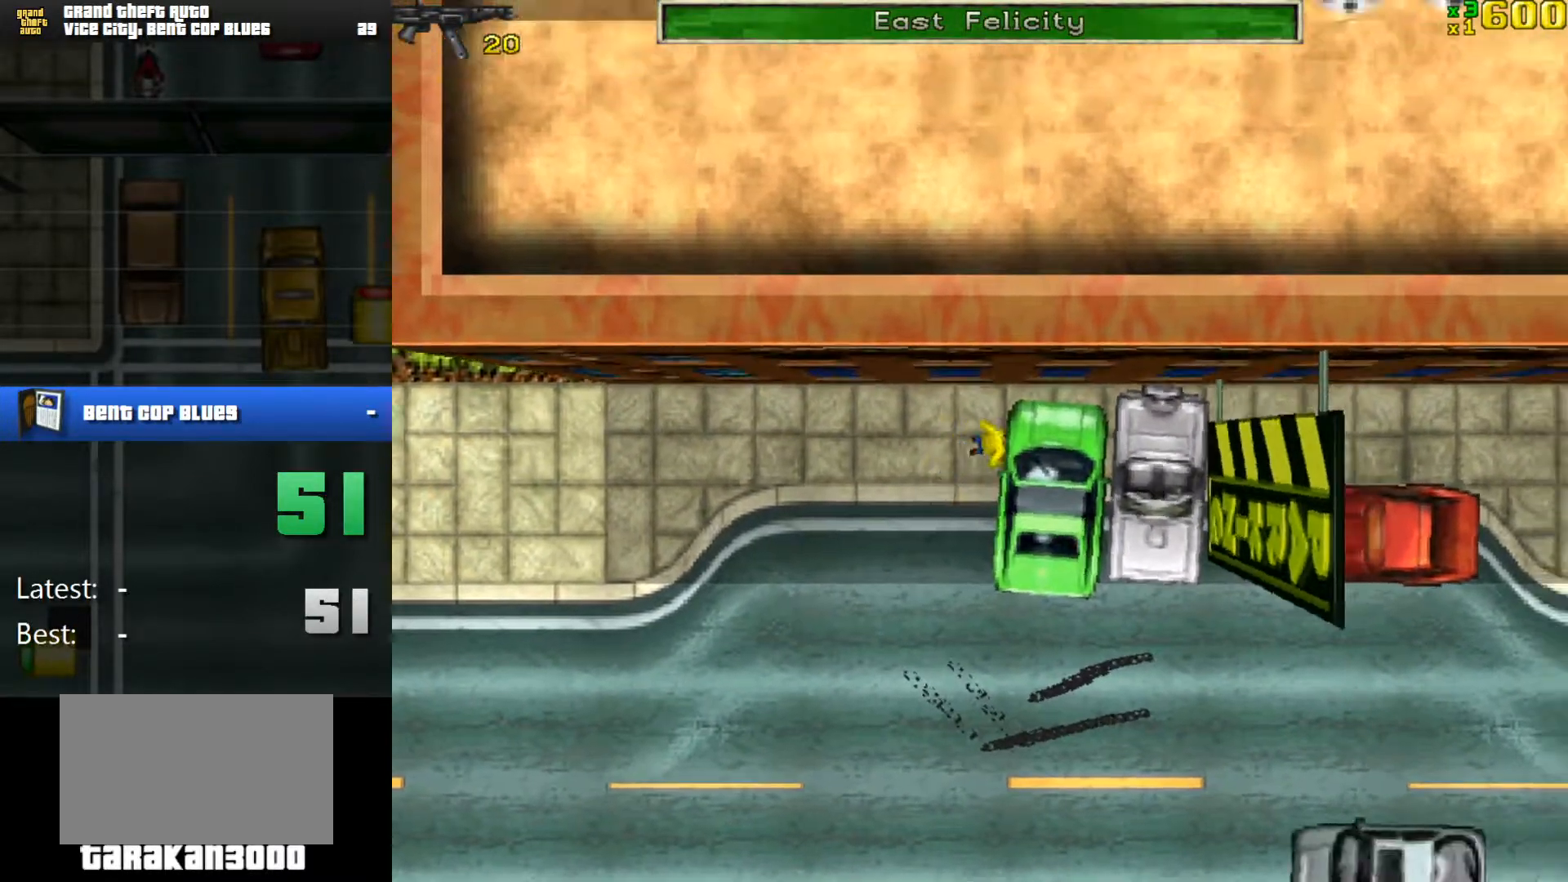
{"keys": ["w"], "mouse": [], "events": [[67, "space", "down"], [100, "d", "up"], [150, "space", "up"]]}
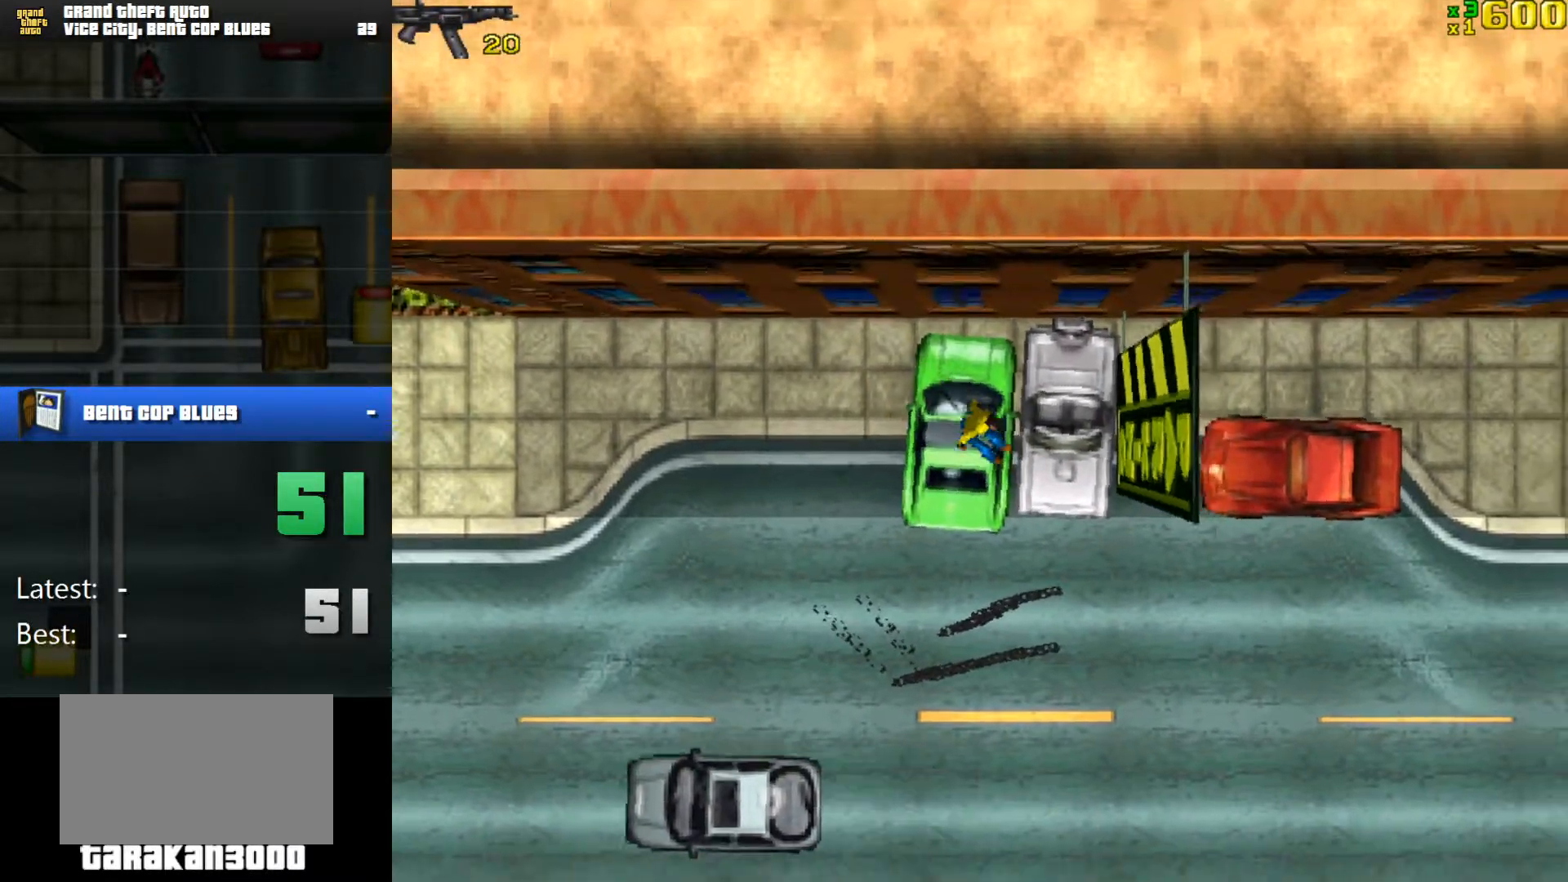
{"keys": ["w"], "mouse": [], "events": [[84, "d", "down"], [167, "d", "up"]]}
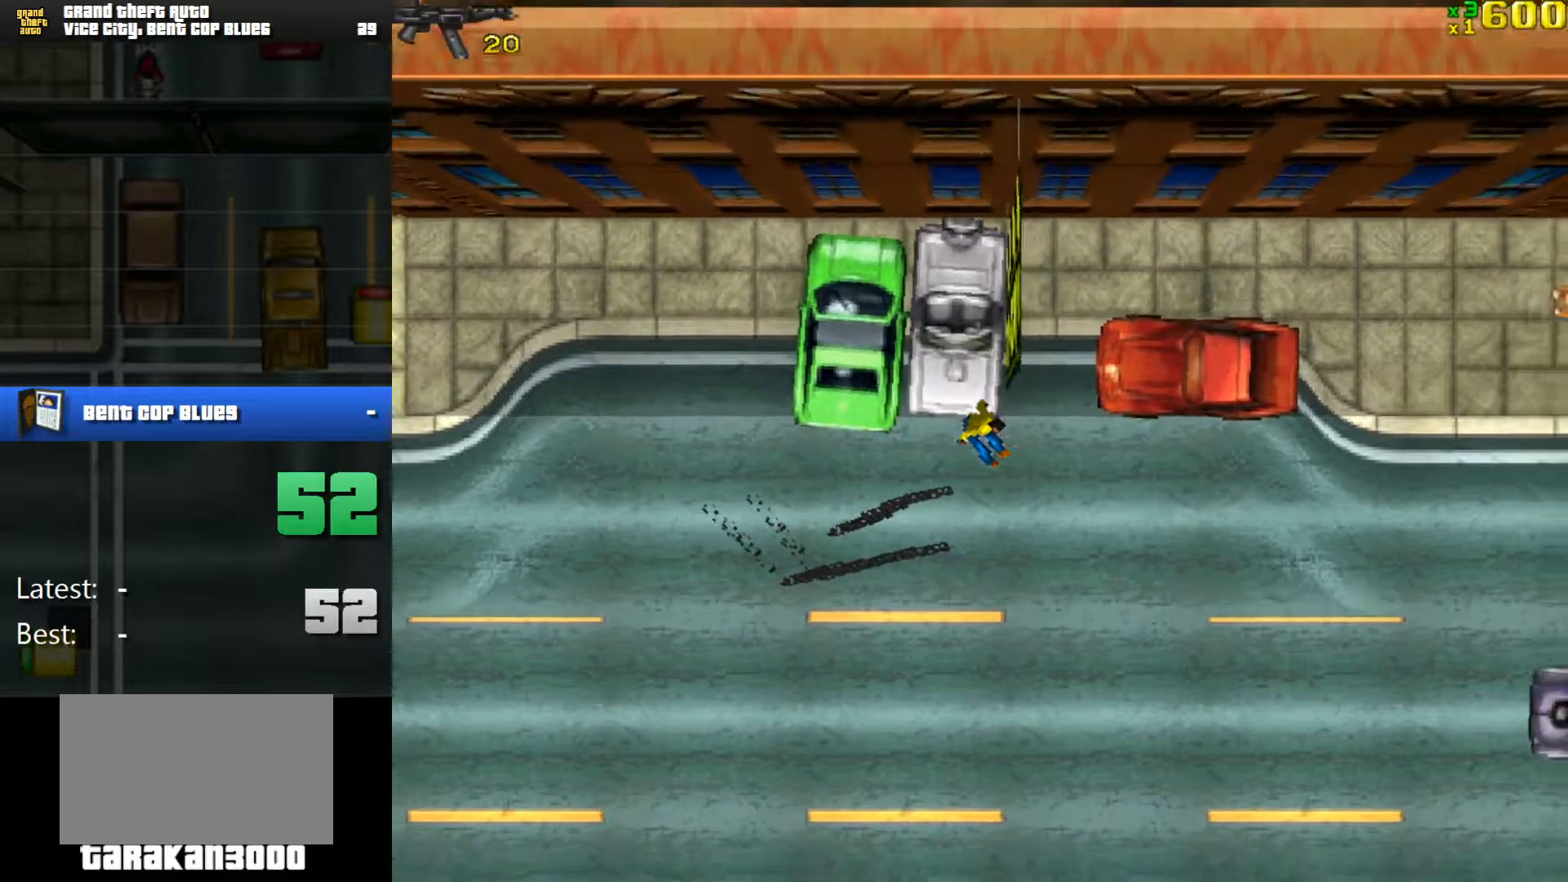
{"keys": ["a", "w"], "mouse": [], "events": [[50, "a", "down"], [133, "a", "up"], [417, "a", "down"]]}
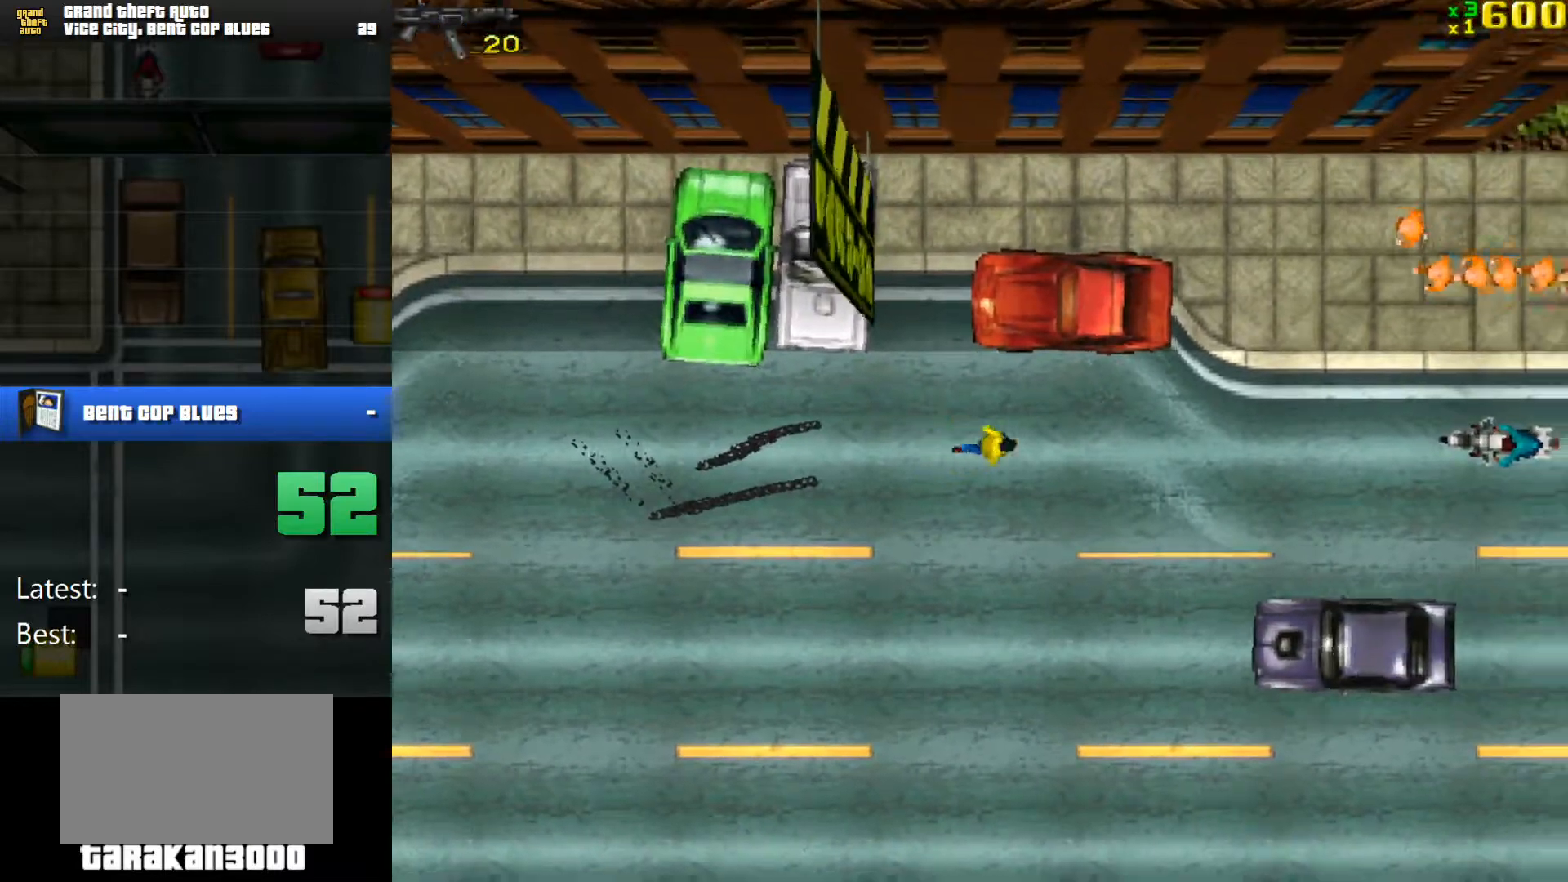
{"keys": ["f"], "mouse": [], "events": [[17, "a", "up"], [201, "a", "down"], [334, "a", "up"], [434, "f", "down"], [434, "w", "up"]]}
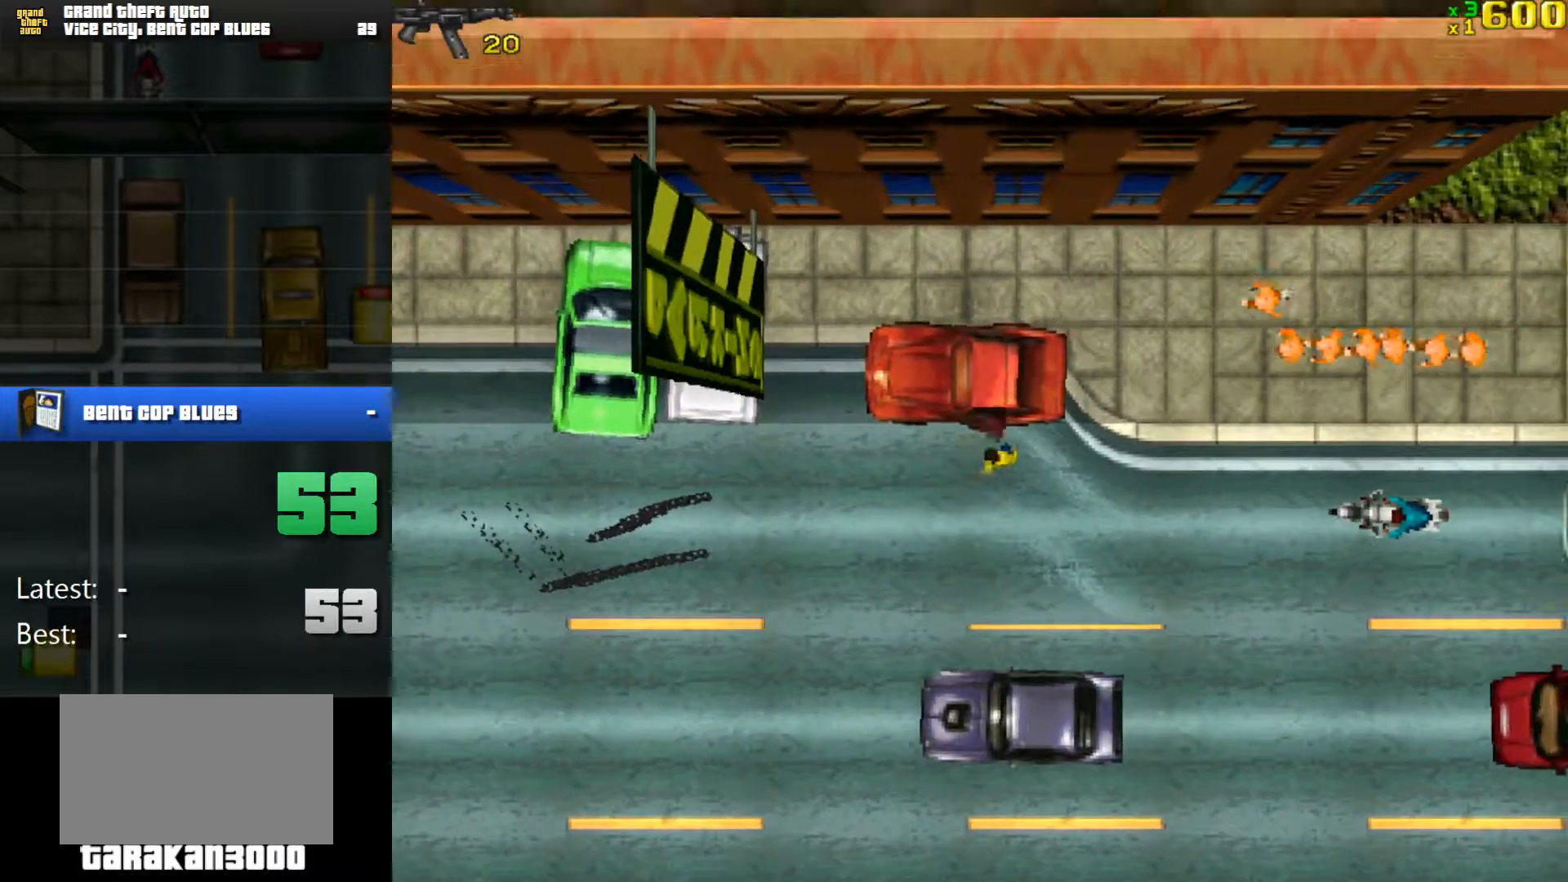
{"keys": [], "mouse": [], "events": [[33, "f", "up"], [67, "f", "down"], [167, "f", "up"], [267, "f", "down"], [350, "f", "up"]]}
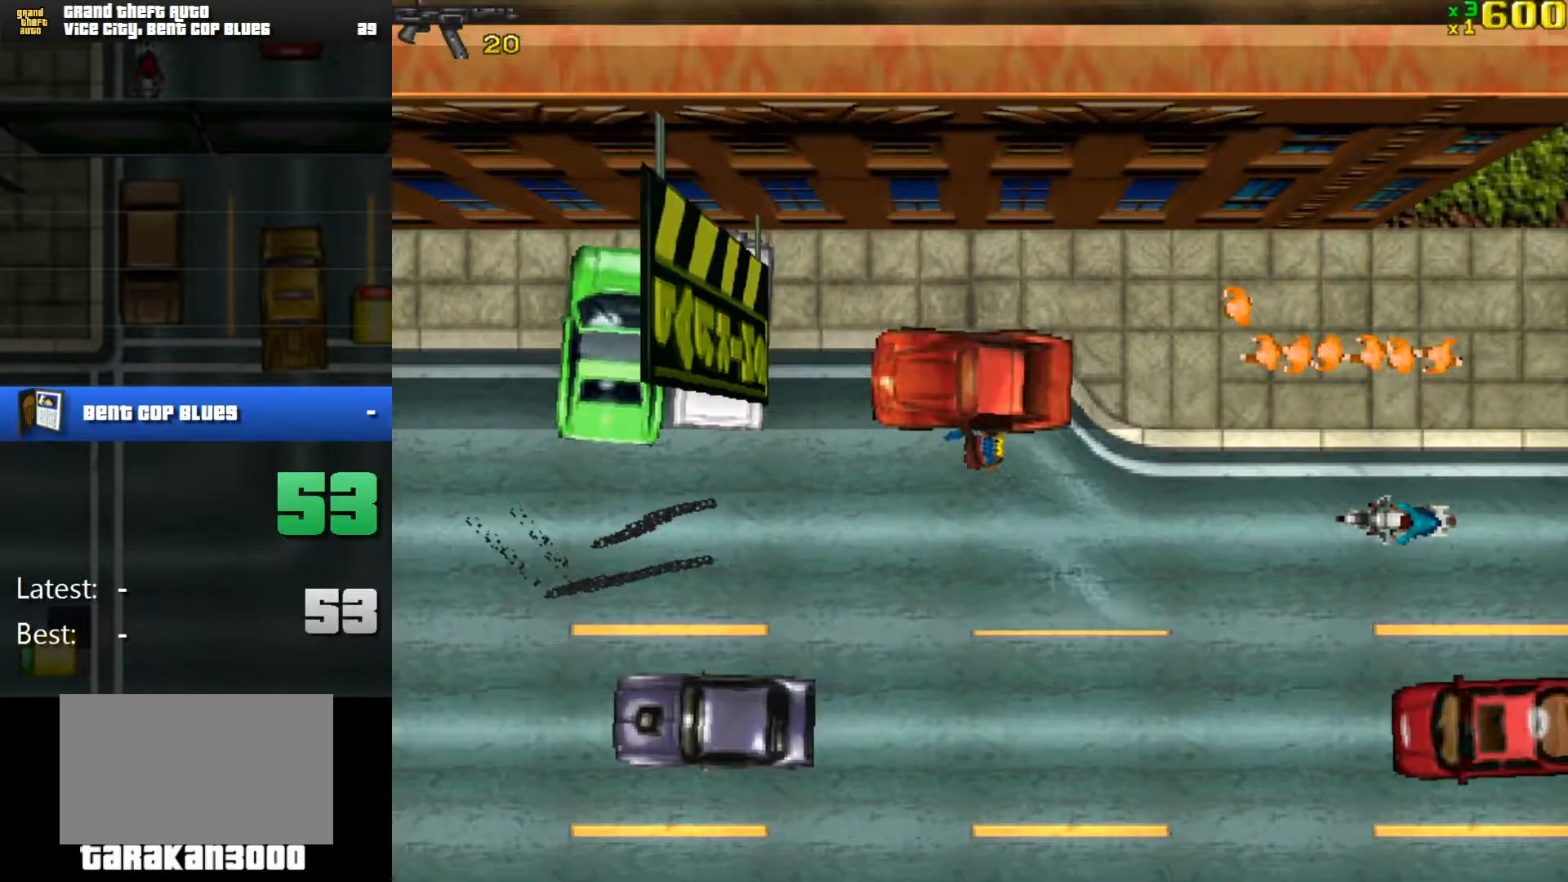
{"keys": [], "mouse": [], "events": [[134, "w", "down"], [367, "w", "up"]]}
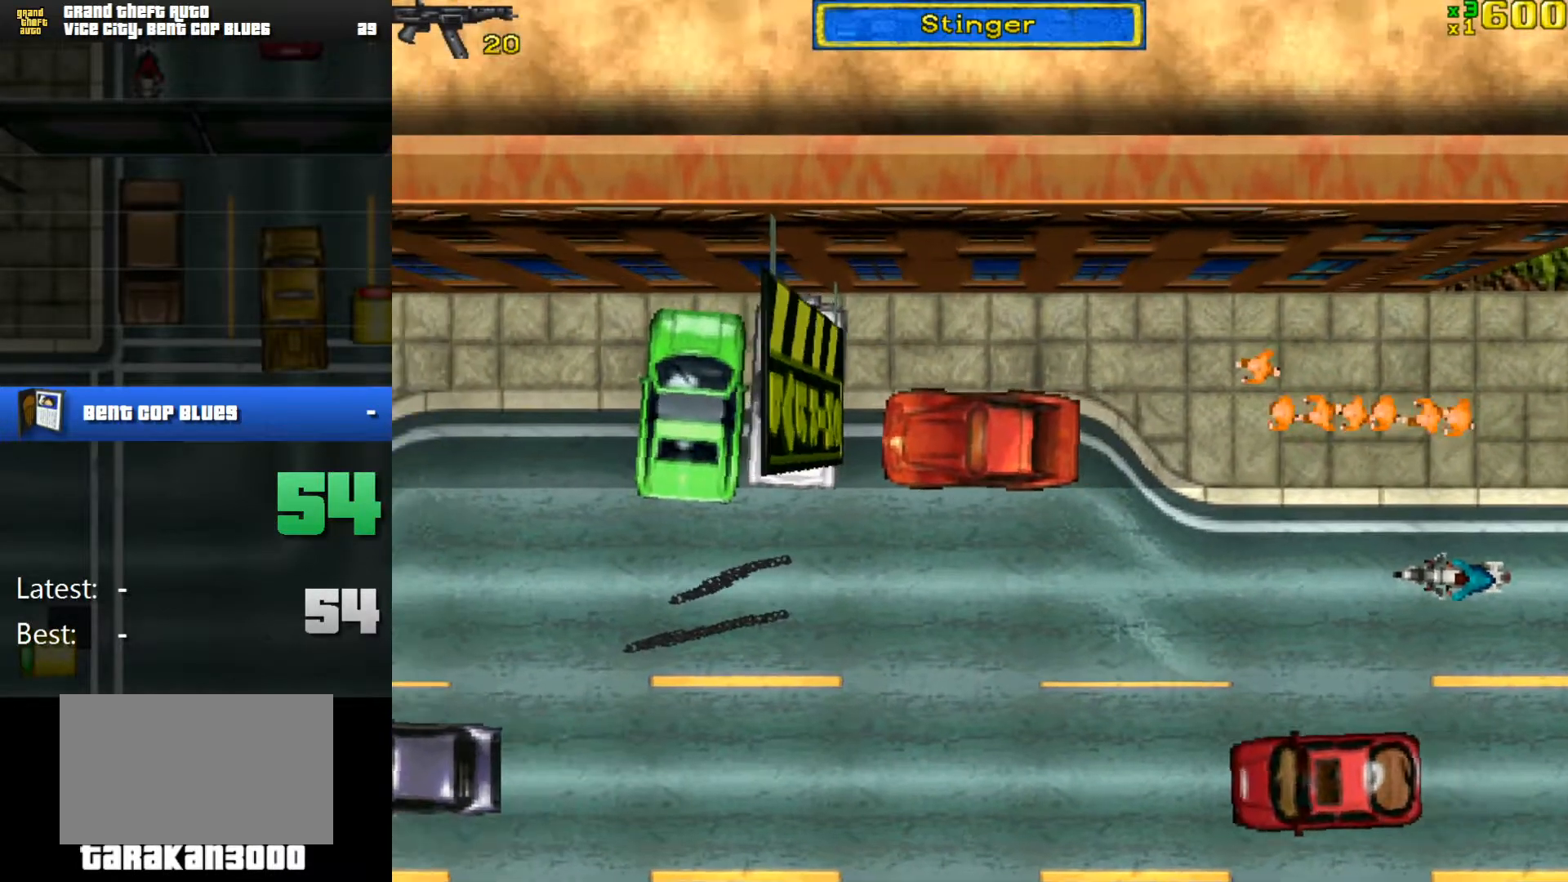
{"keys": ["space"], "mouse": [], "events": [[100, "s", "down"], [100, "space", "down"], [200, "s", "up"]]}
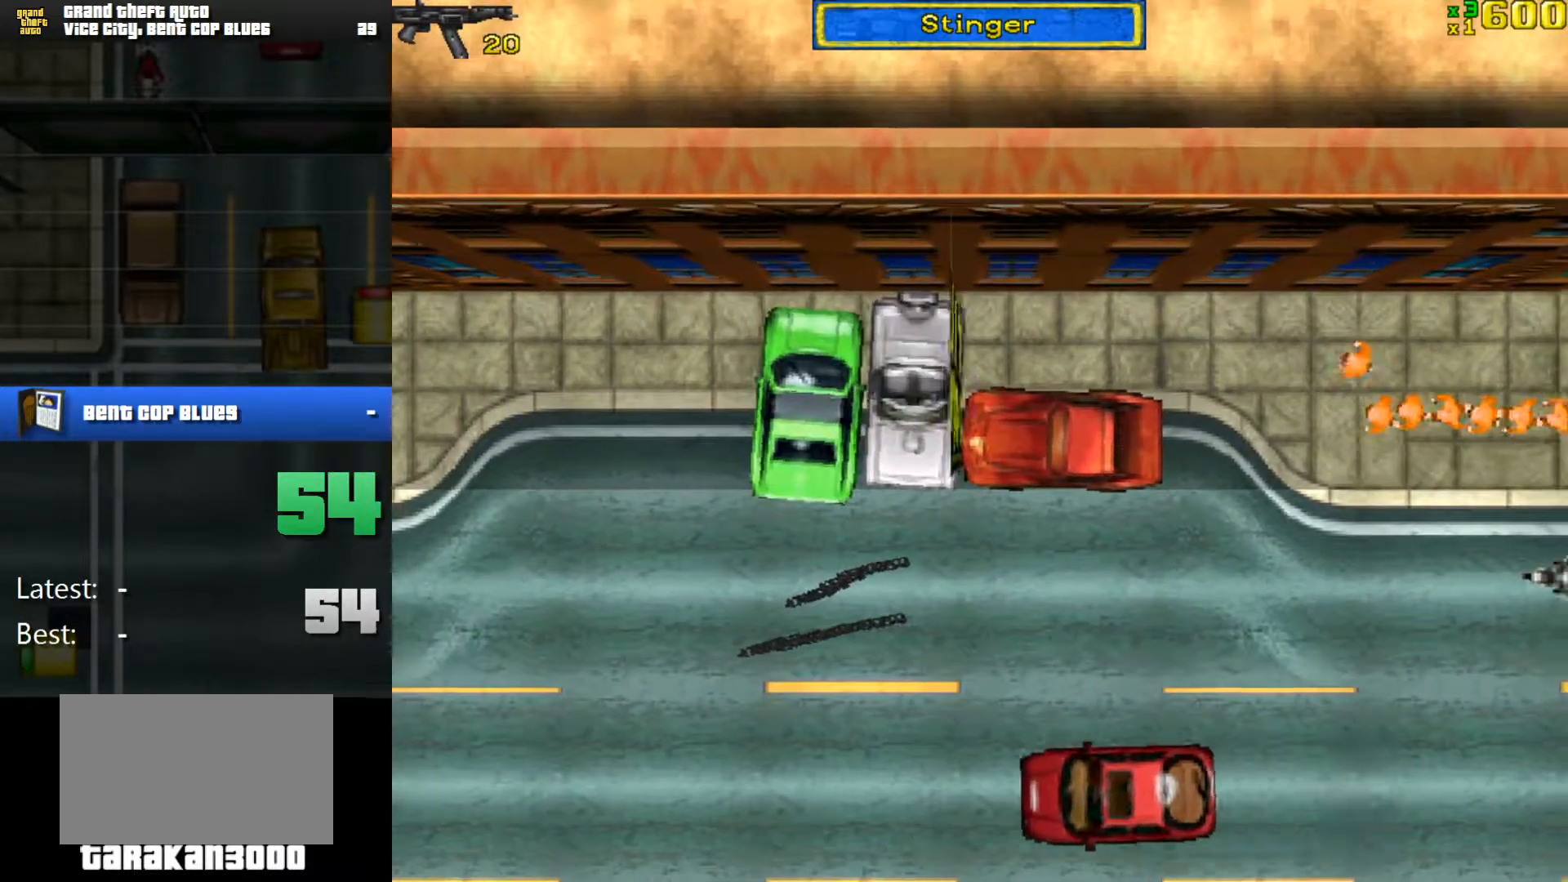
{"keys": ["w"], "mouse": [], "events": [[251, "f", "down"], [251, "space", "up"], [351, "f", "up"], [451, "w", "down"]]}
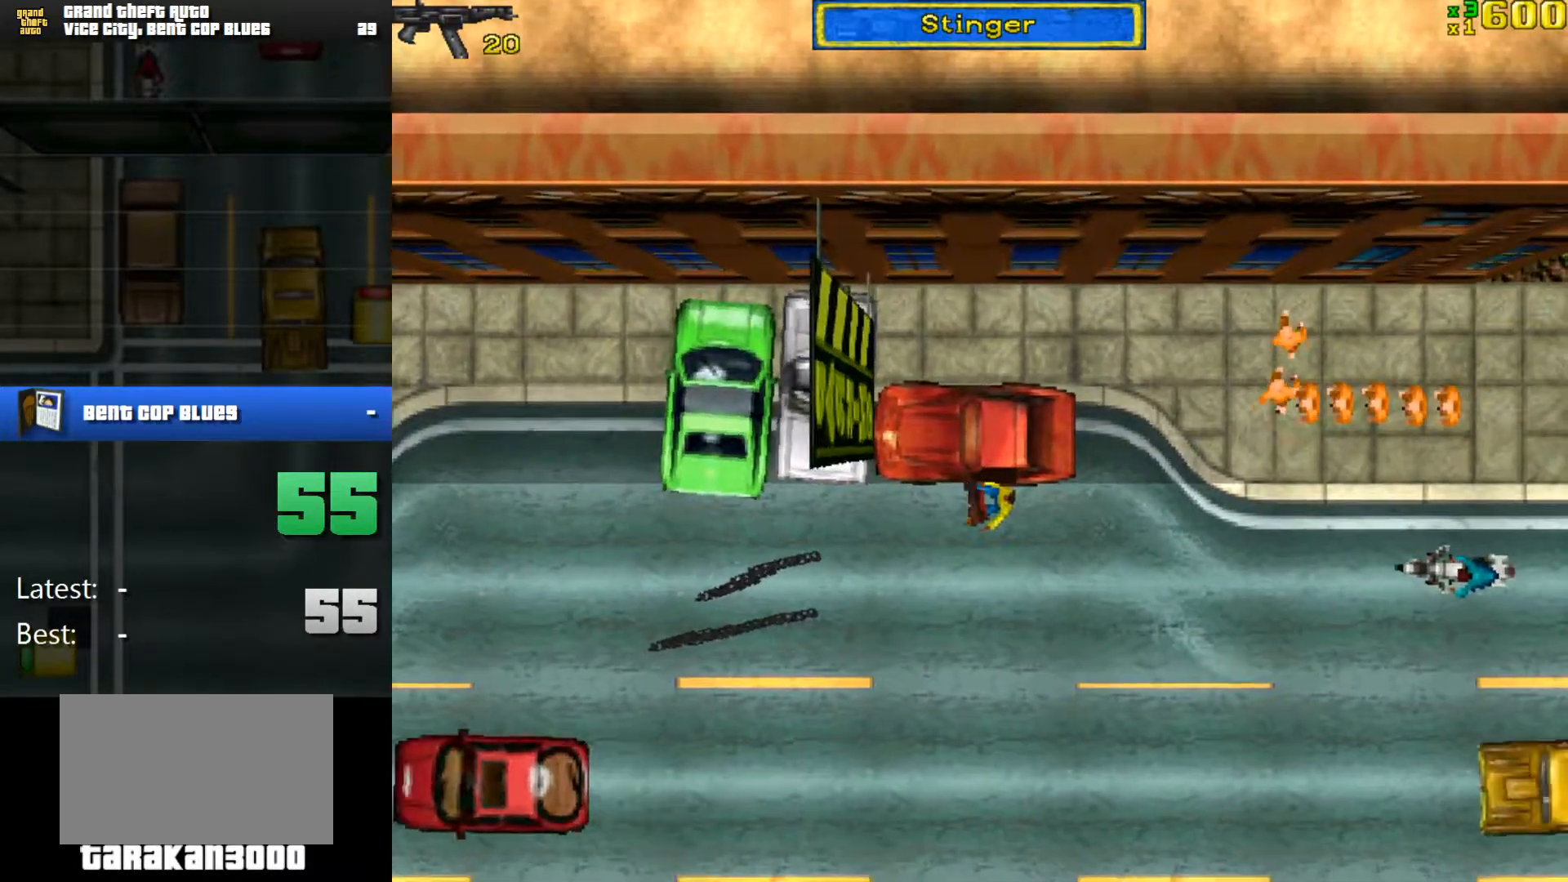
{"keys": ["a", "w"], "mouse": [], "events": [[234, "a", "down"]]}
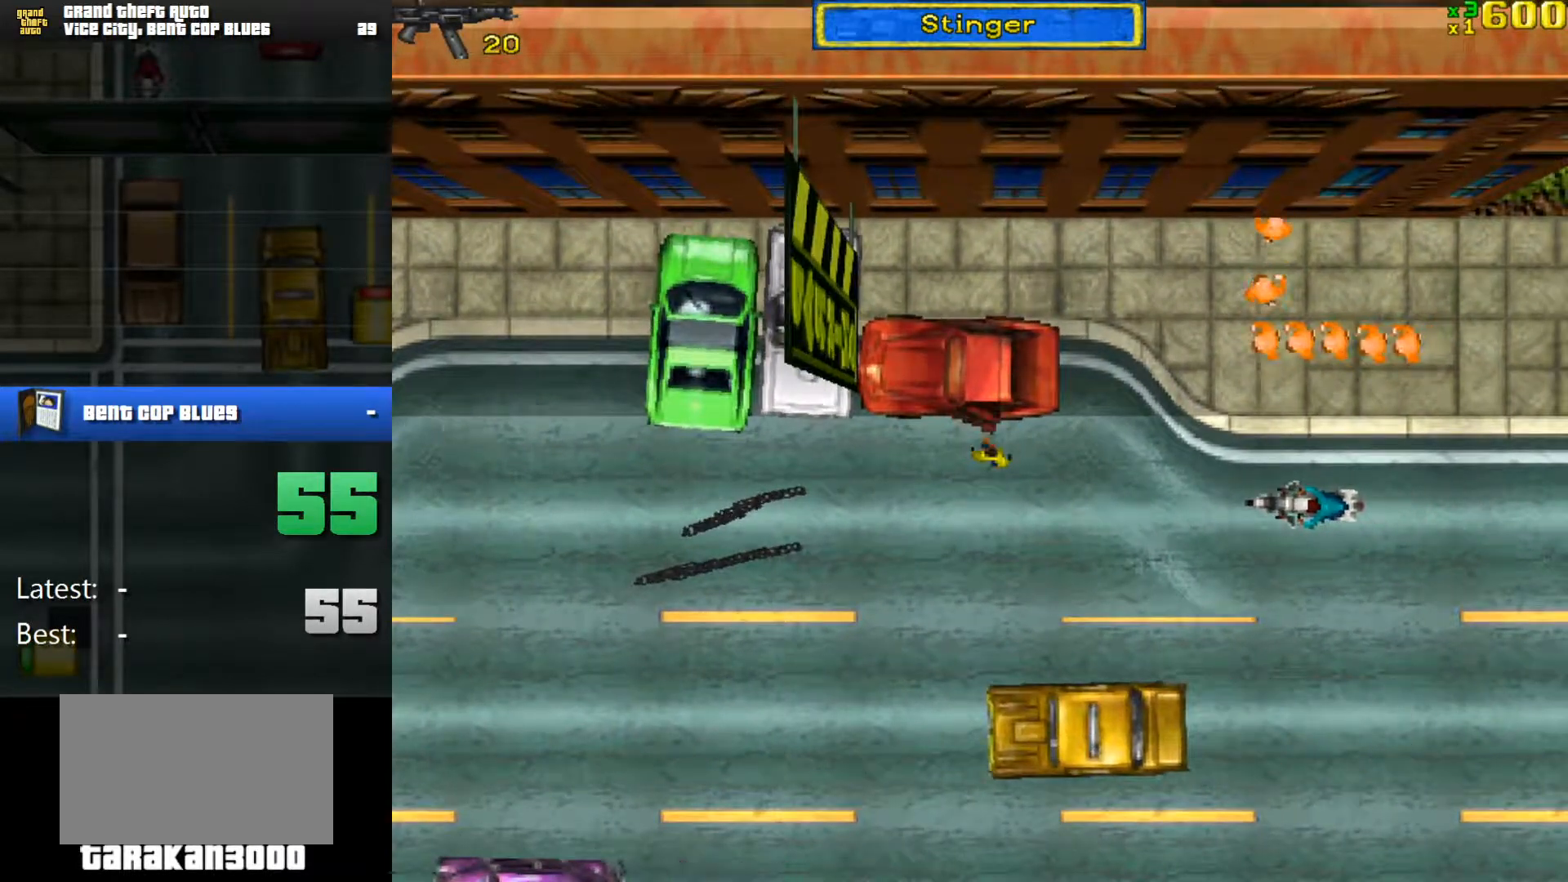
{"keys": ["w"], "mouse": [], "events": [[334, "a", "up"]]}
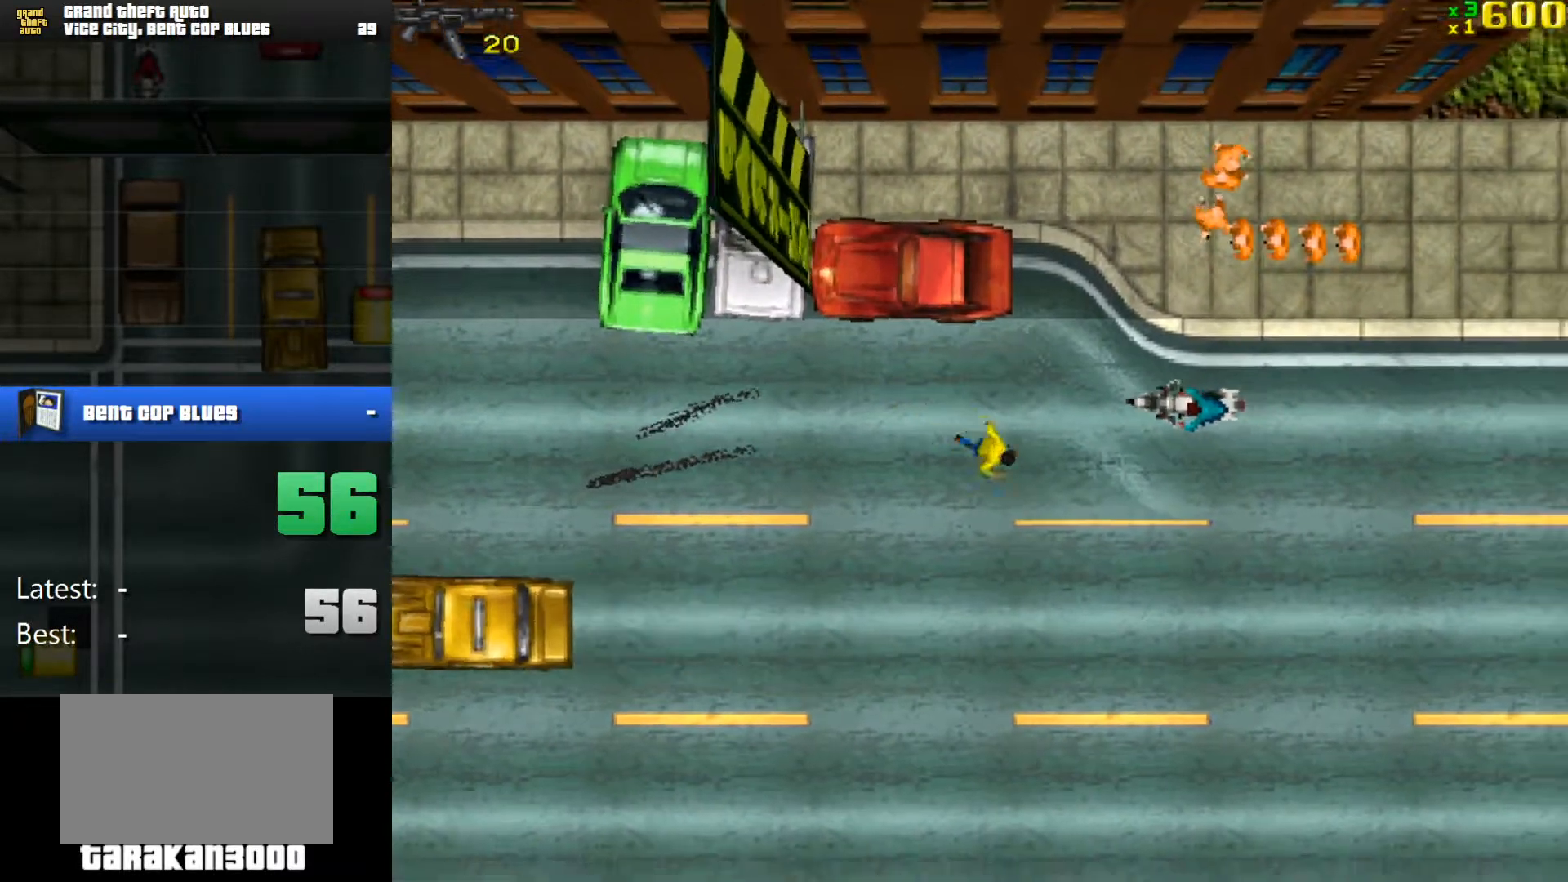
{"keys": ["f"], "mouse": [], "events": [[217, "a", "down"], [450, "a", "up"], [484, "f", "down"], [484, "w", "up"]]}
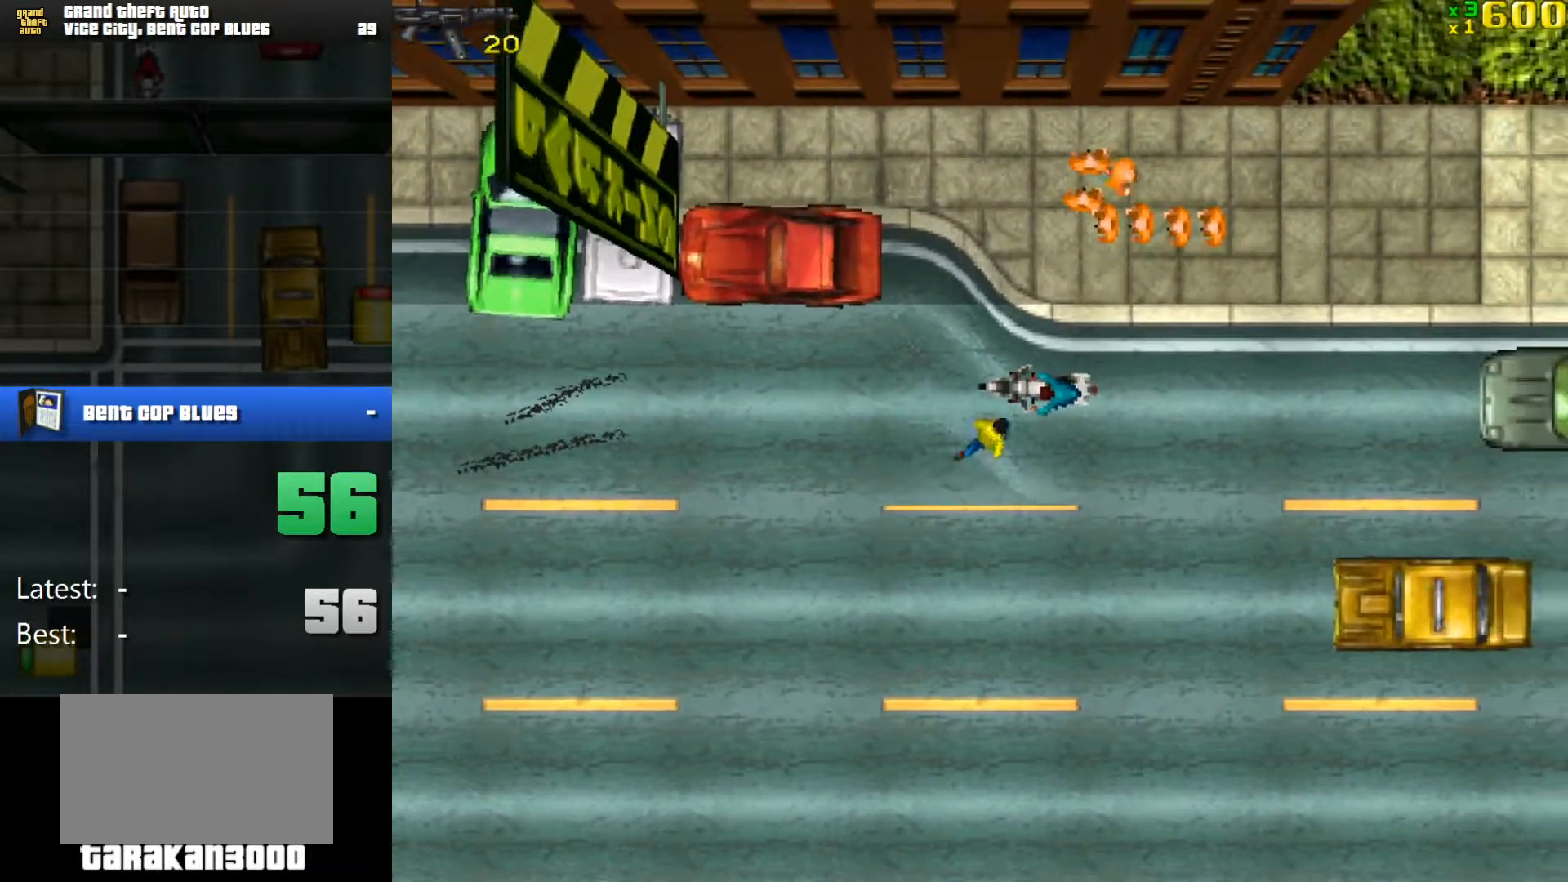
{"keys": [], "mouse": [], "events": [[84, "f", "up"], [134, "f", "down"], [217, "f", "up"], [267, "f", "down"], [367, "f", "up"], [418, "f", "down"], [501, "f", "up"]]}
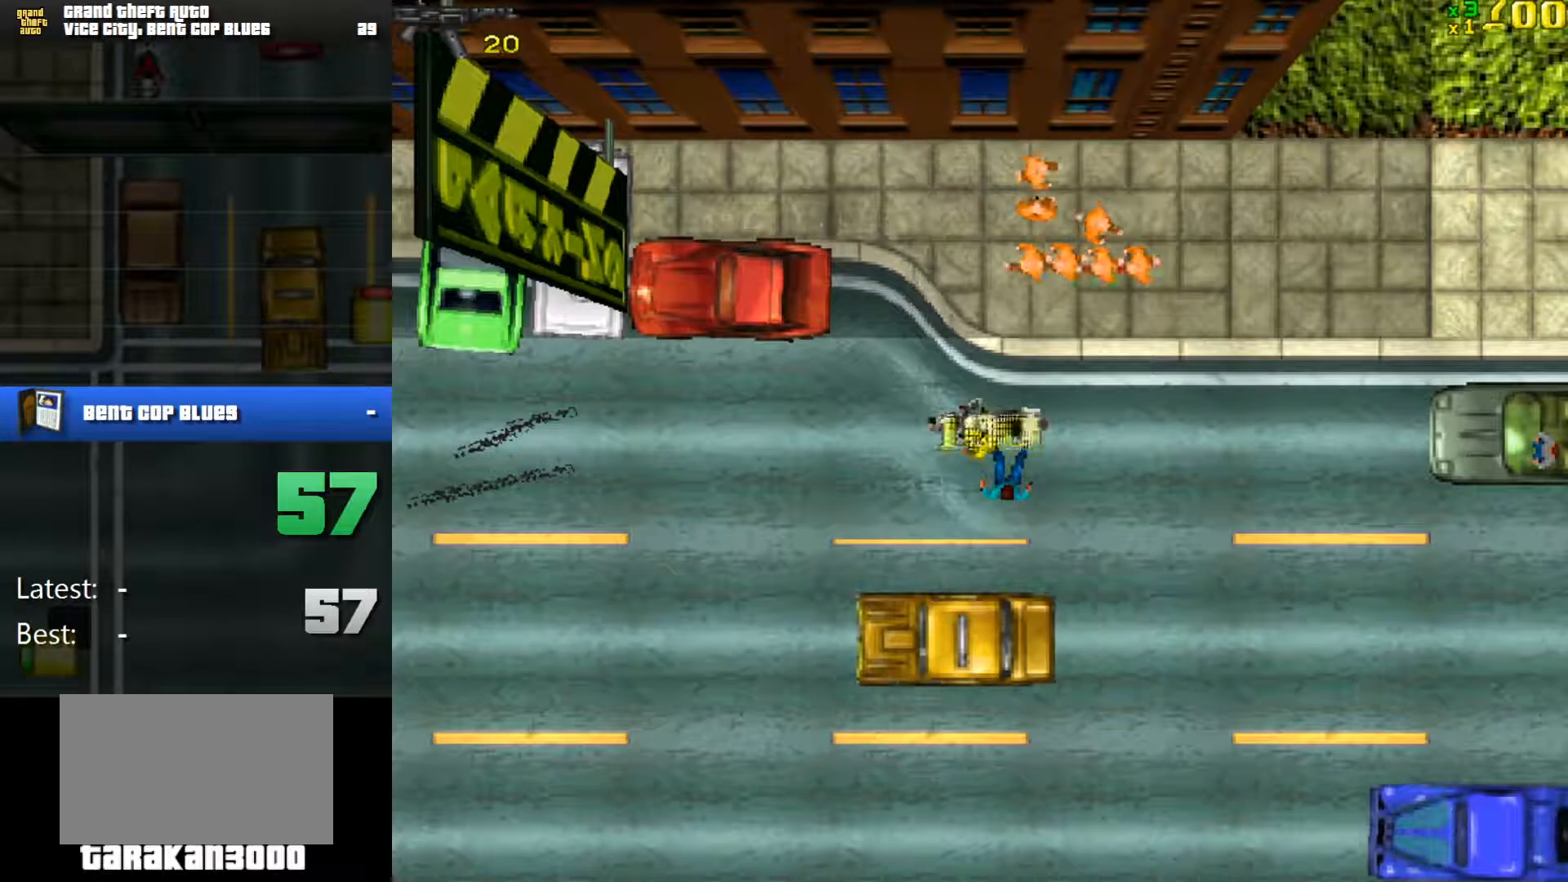
{"keys": ["a", "s"], "mouse": [], "events": [[183, "s", "down"], [217, "a", "down"]]}
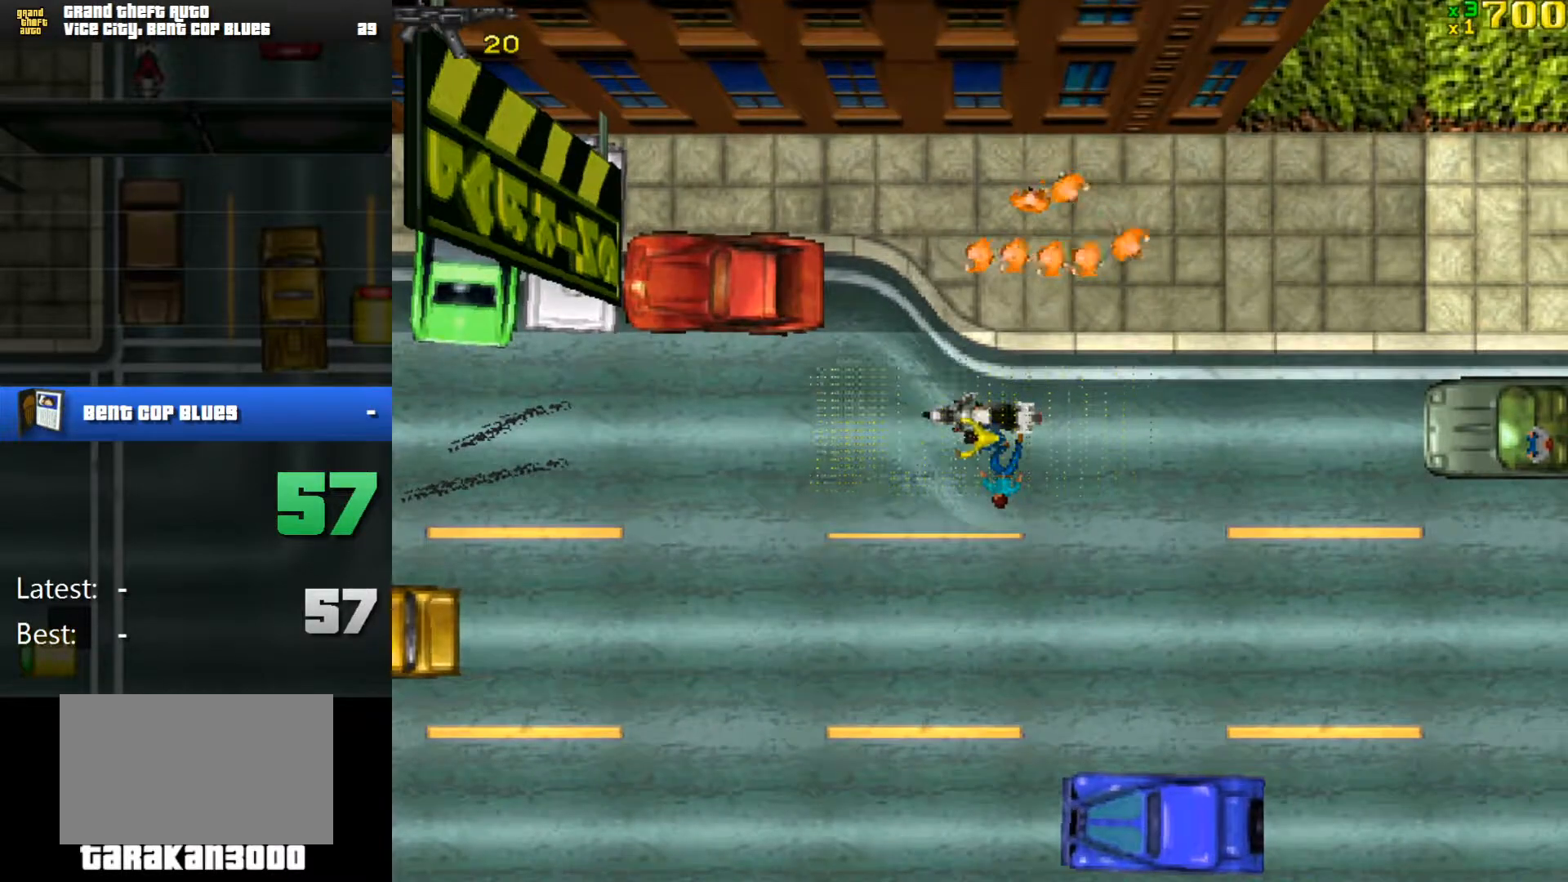
{"keys": ["a", "s"], "mouse": [], "events": []}
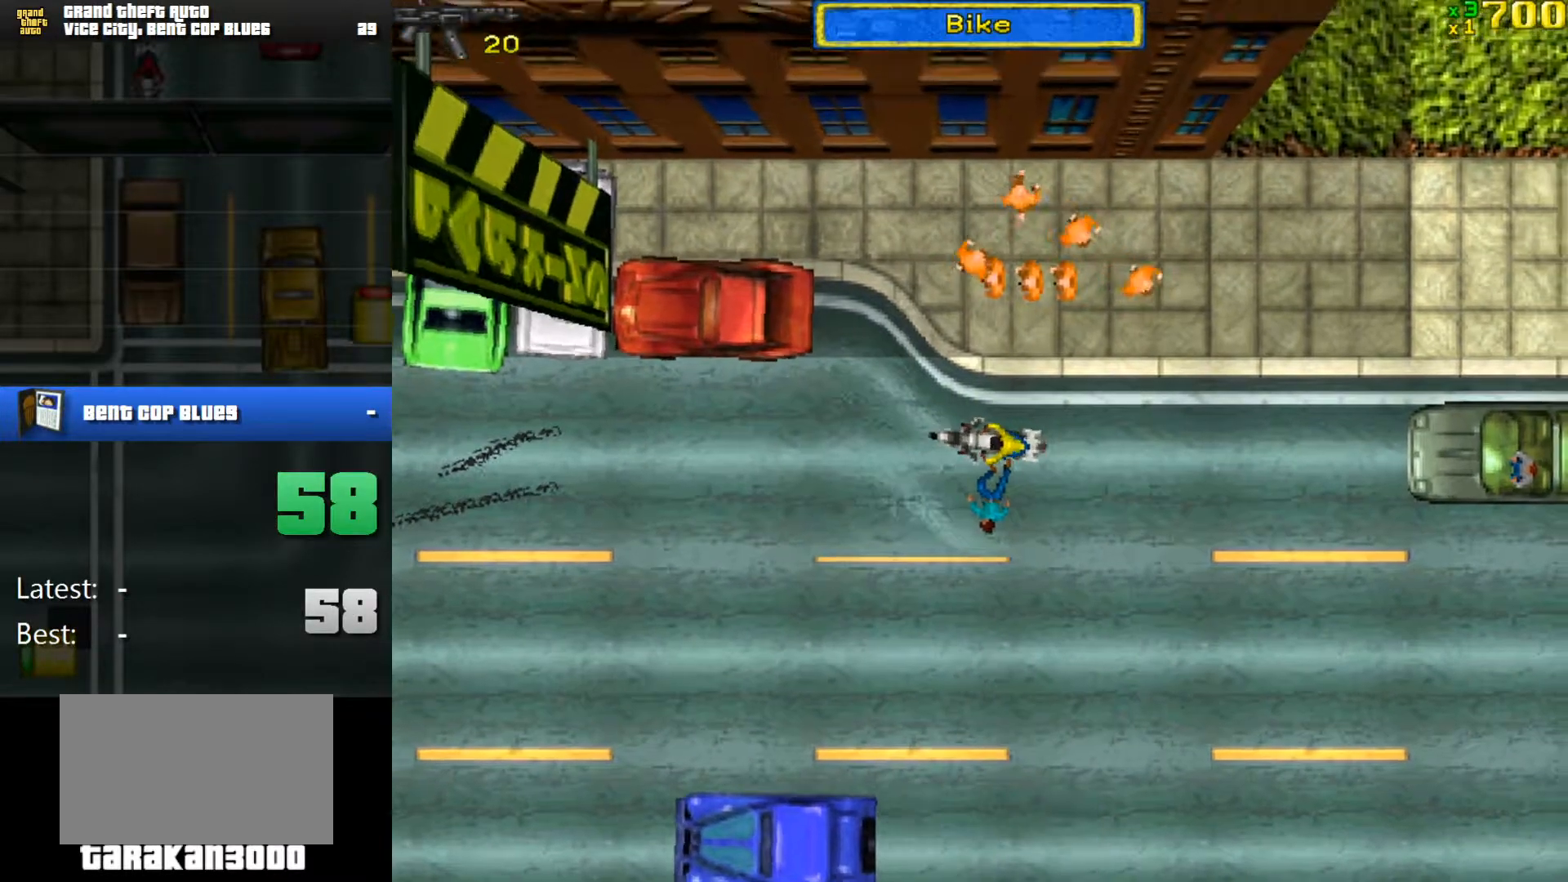
{"keys": [], "mouse": [], "events": [[451, "a", "up"], [451, "s", "up"]]}
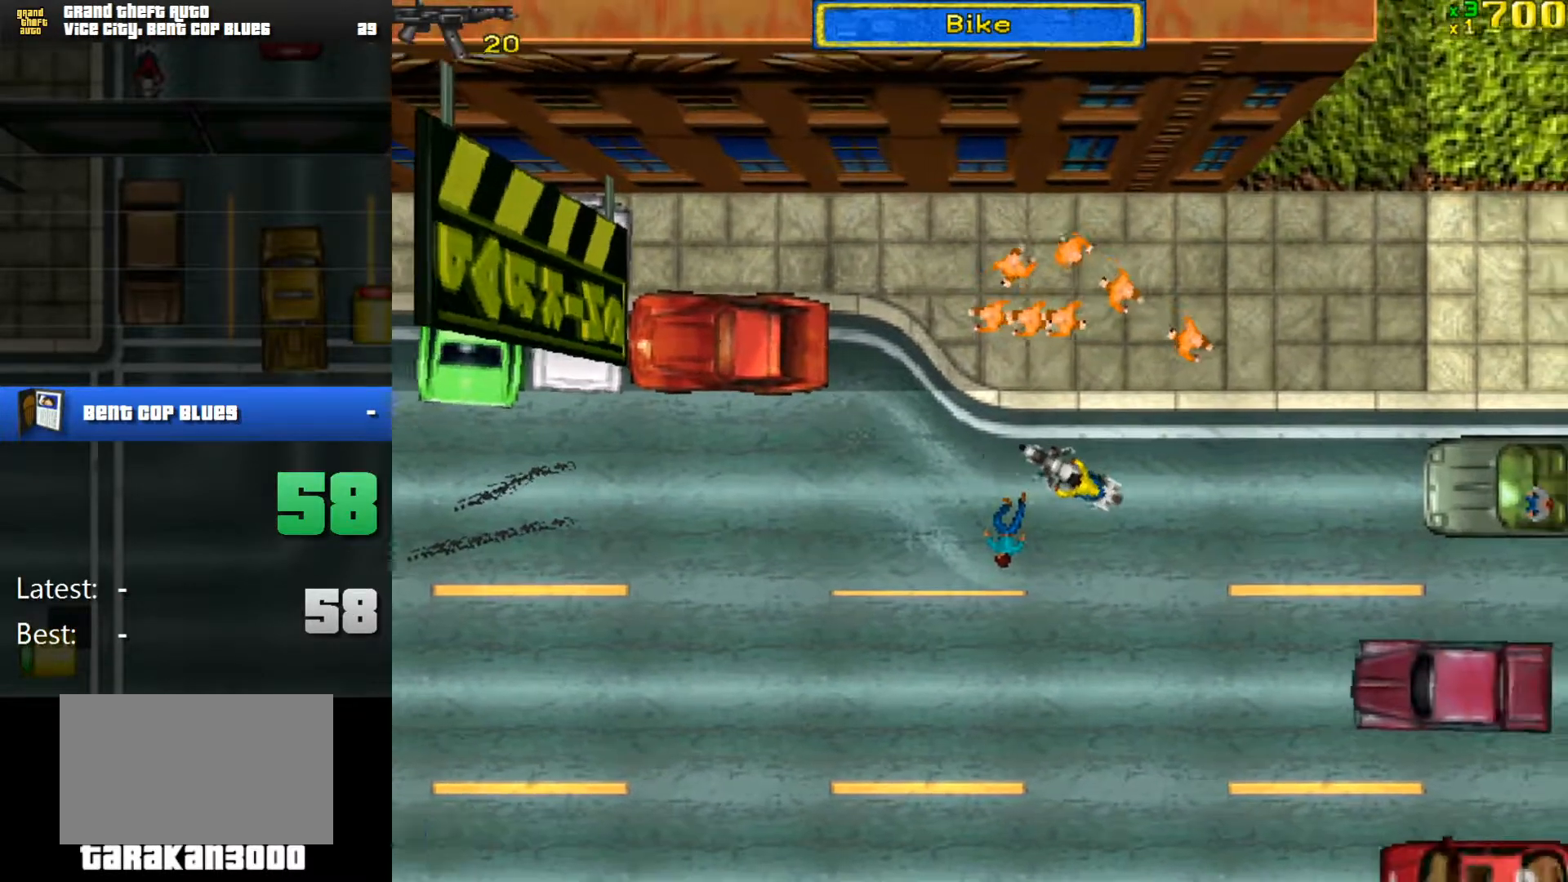
{"keys": ["d"], "mouse": [], "events": [[50, "d", "down"], [100, "w", "down"], [283, "w", "up"]]}
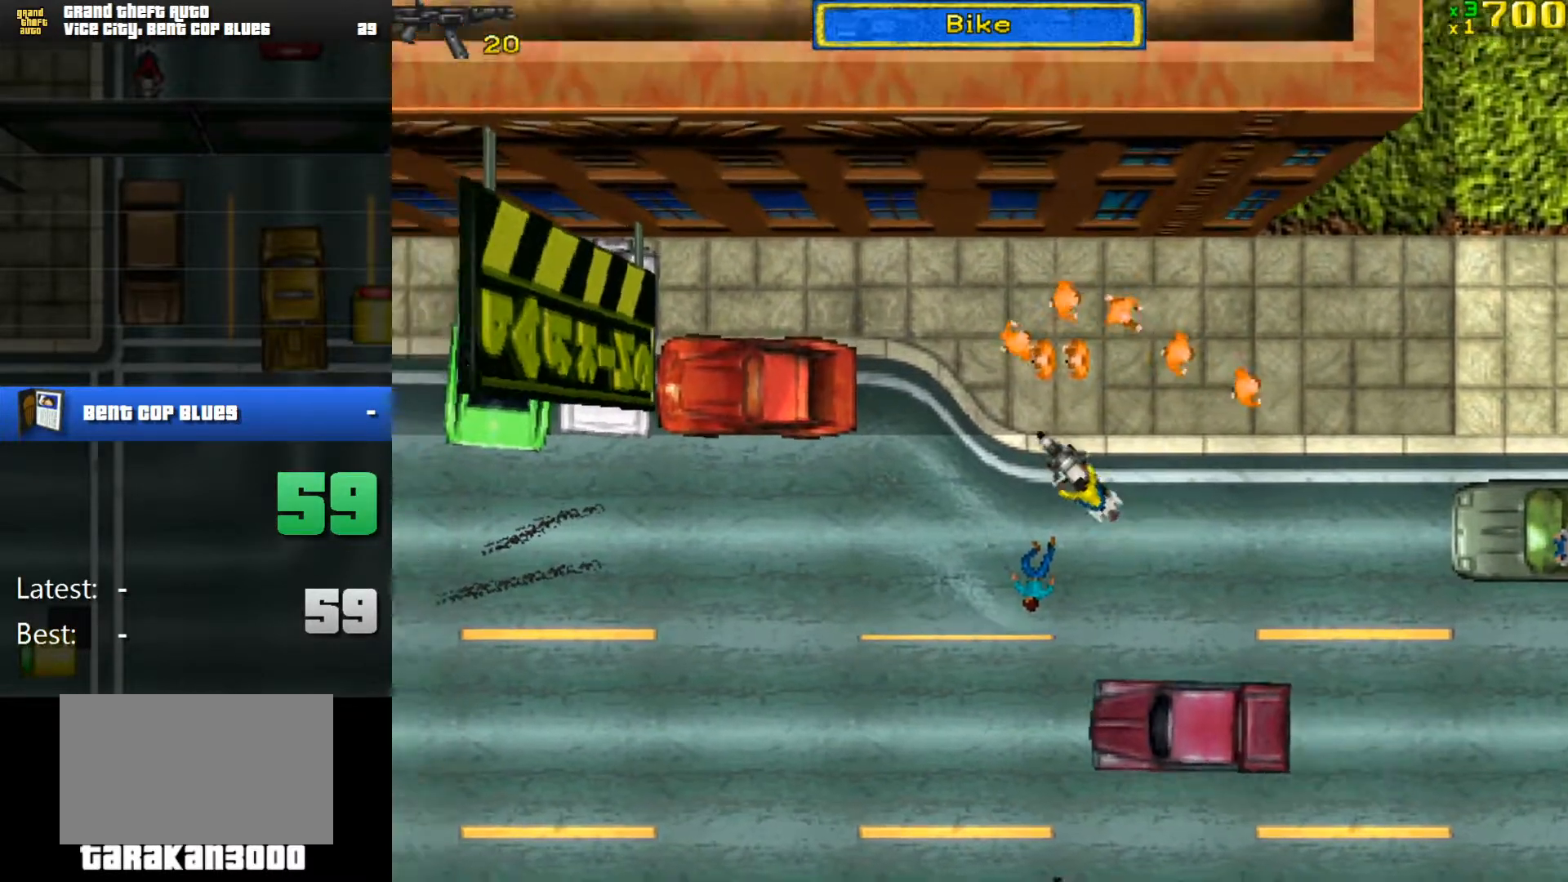
{"keys": [], "mouse": [], "events": [[17, "d", "up"], [17, "w", "down"], [67, "w", "up"], [251, "w", "down"], [301, "a", "down"], [384, "a", "up"], [384, "w", "up"]]}